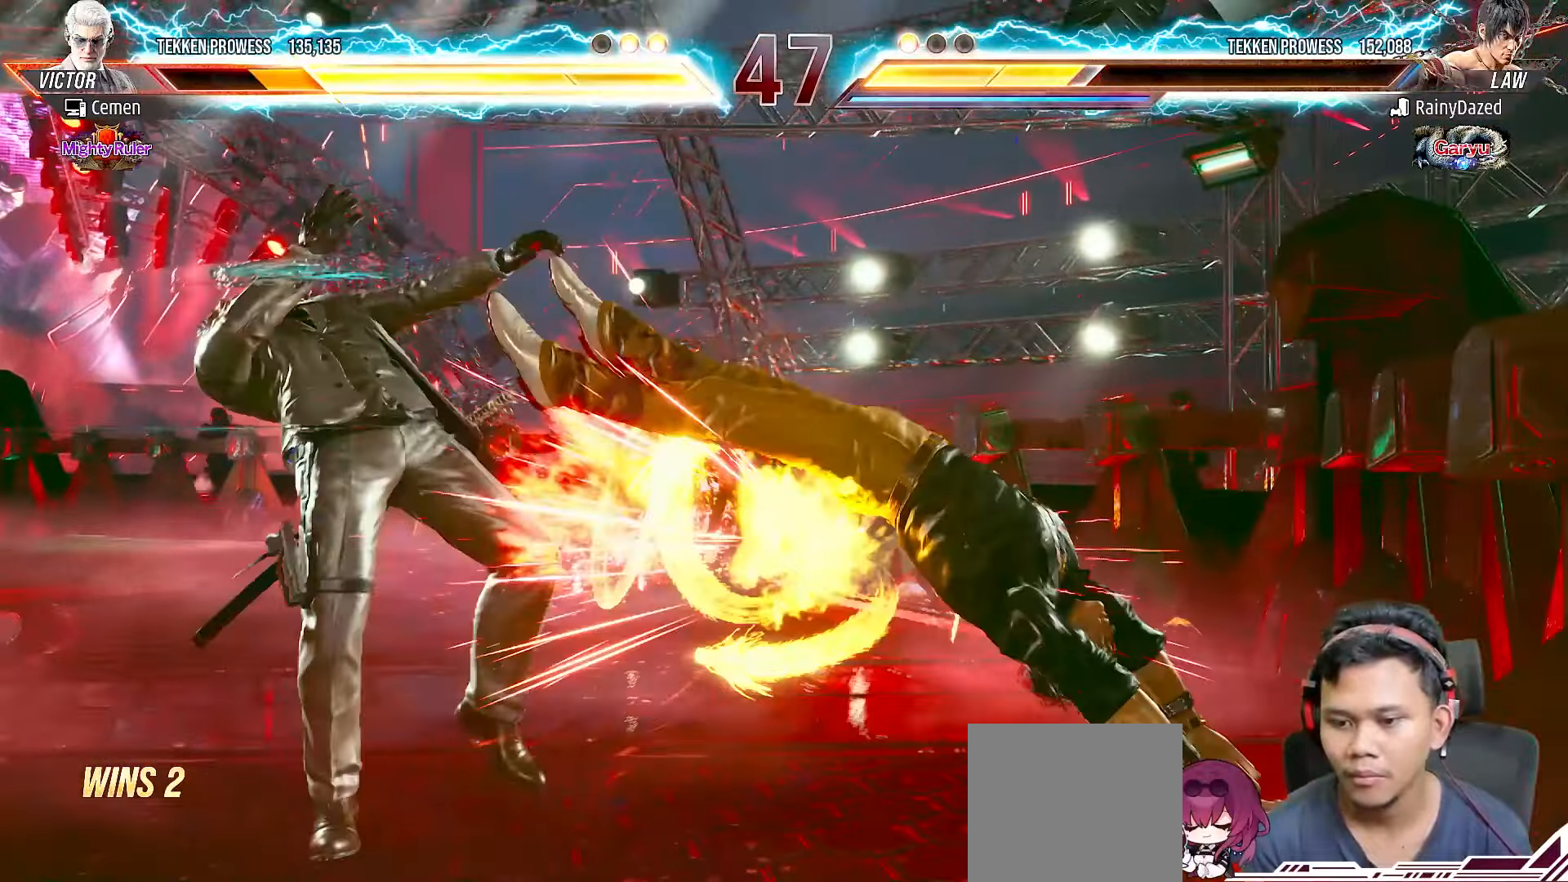
Gameplay with a controller (PlayStation layout); each line is a JSON object with the inputs held at the frame after it. "events" lists button and stick changes between this image and that frame as [ms after this image, input, new state], when the widget could be followed in between. Not read: L3 R3 left_stick.
{"buttons": [], "right_stick": "center", "events": [[267, "SQUARE", "down"], [333, "SQUARE", "up"], [417, "SQUARE", "down"], [500, "SQUARE", "up"]]}
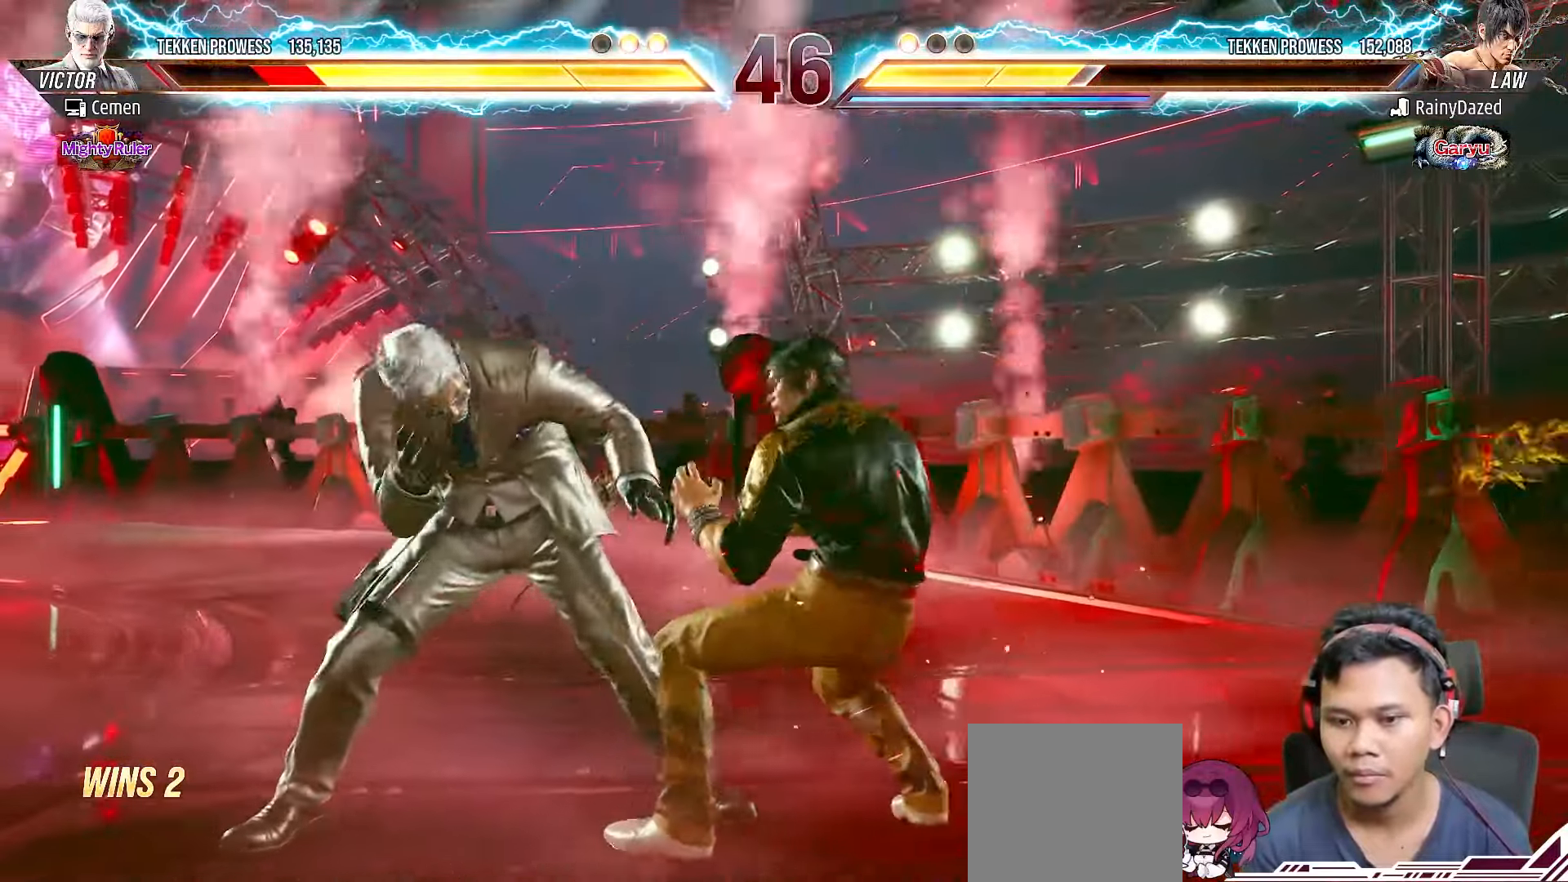
{"buttons": ["SQUARE"], "right_stick": "center", "events": [[67, "SQUARE", "down"], [133, "SQUARE", "up"], [233, "TRIANGLE", "down"], [317, "TRIANGLE", "up"], [400, "SQUARE", "down"], [450, "SQUARE", "up"], [500, "SQUARE", "down"]]}
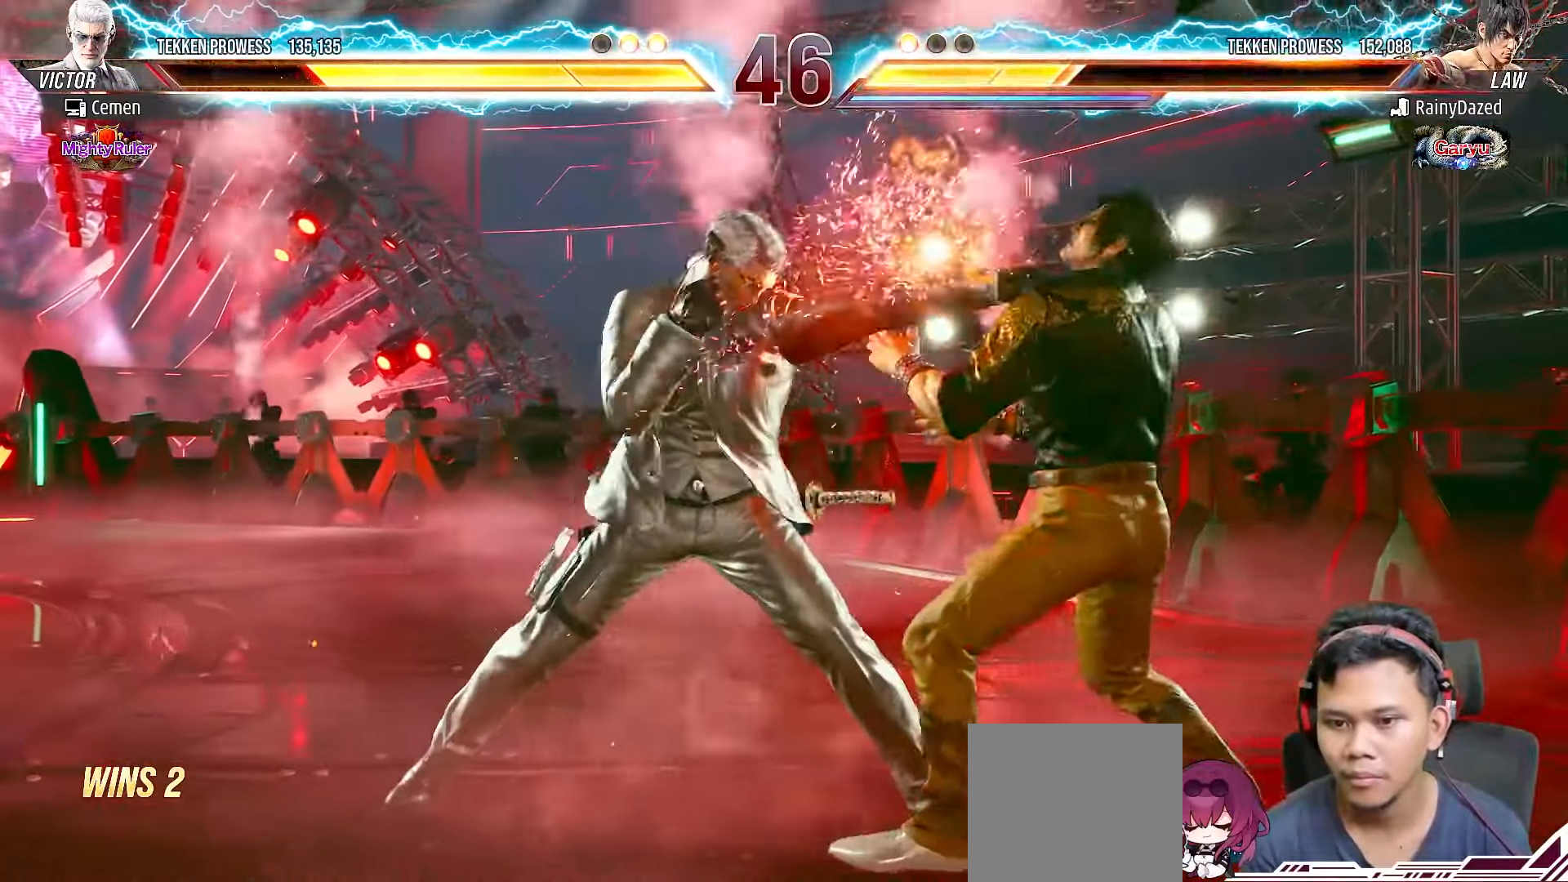
{"buttons": [], "right_stick": "center", "events": [[83, "SQUARE", "up"], [200, "SQUARE", "down"], [217, "SQUARE", "up"]]}
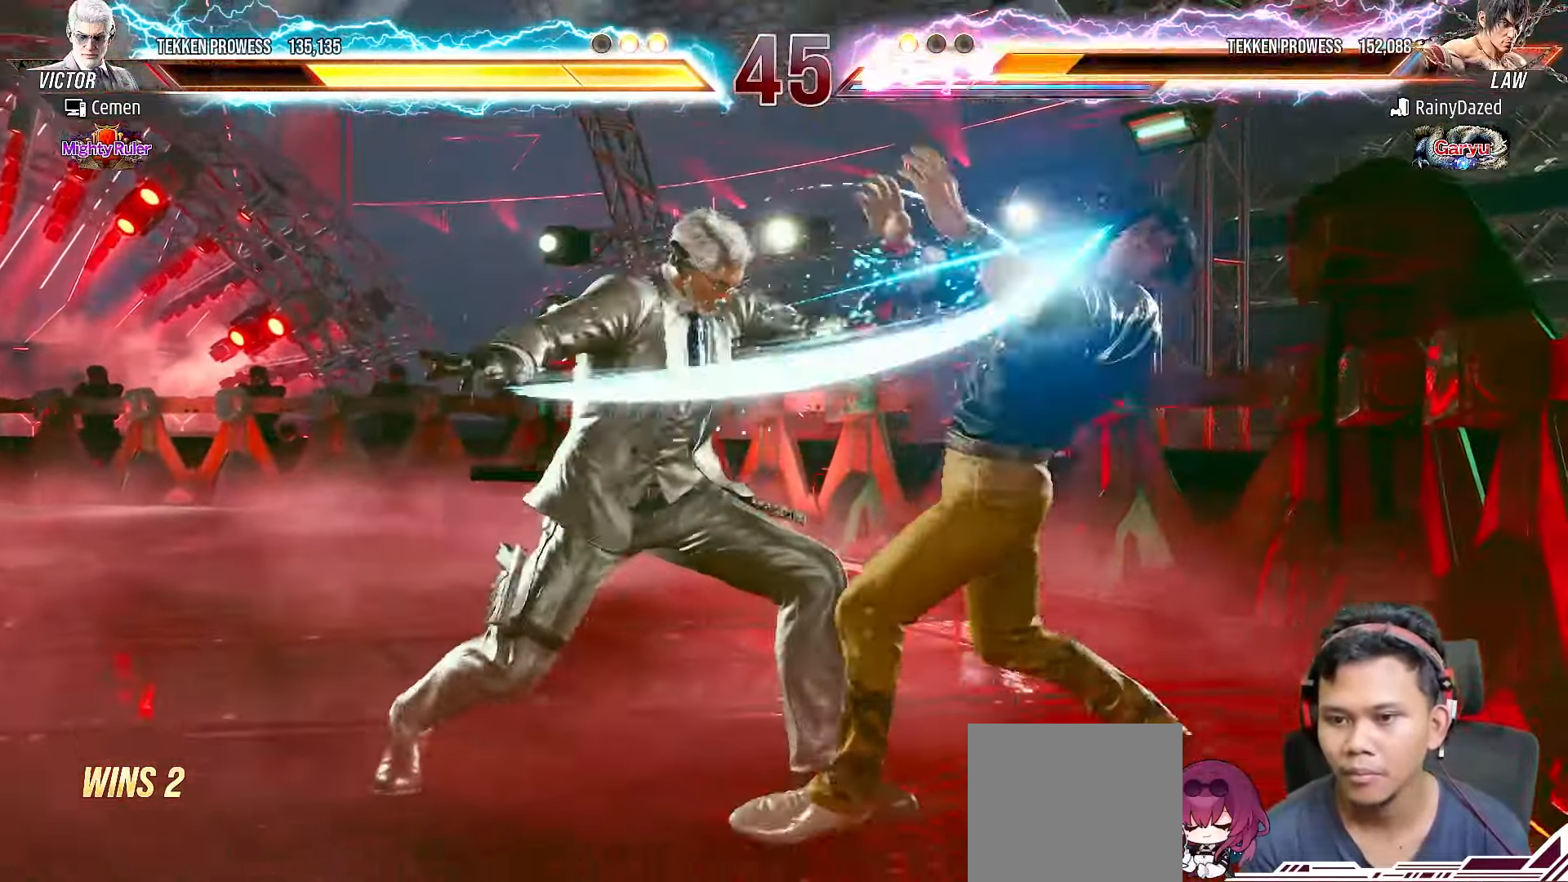
{"buttons": ["SQUARE"], "right_stick": "center", "events": [[483, "SQUARE", "down"]]}
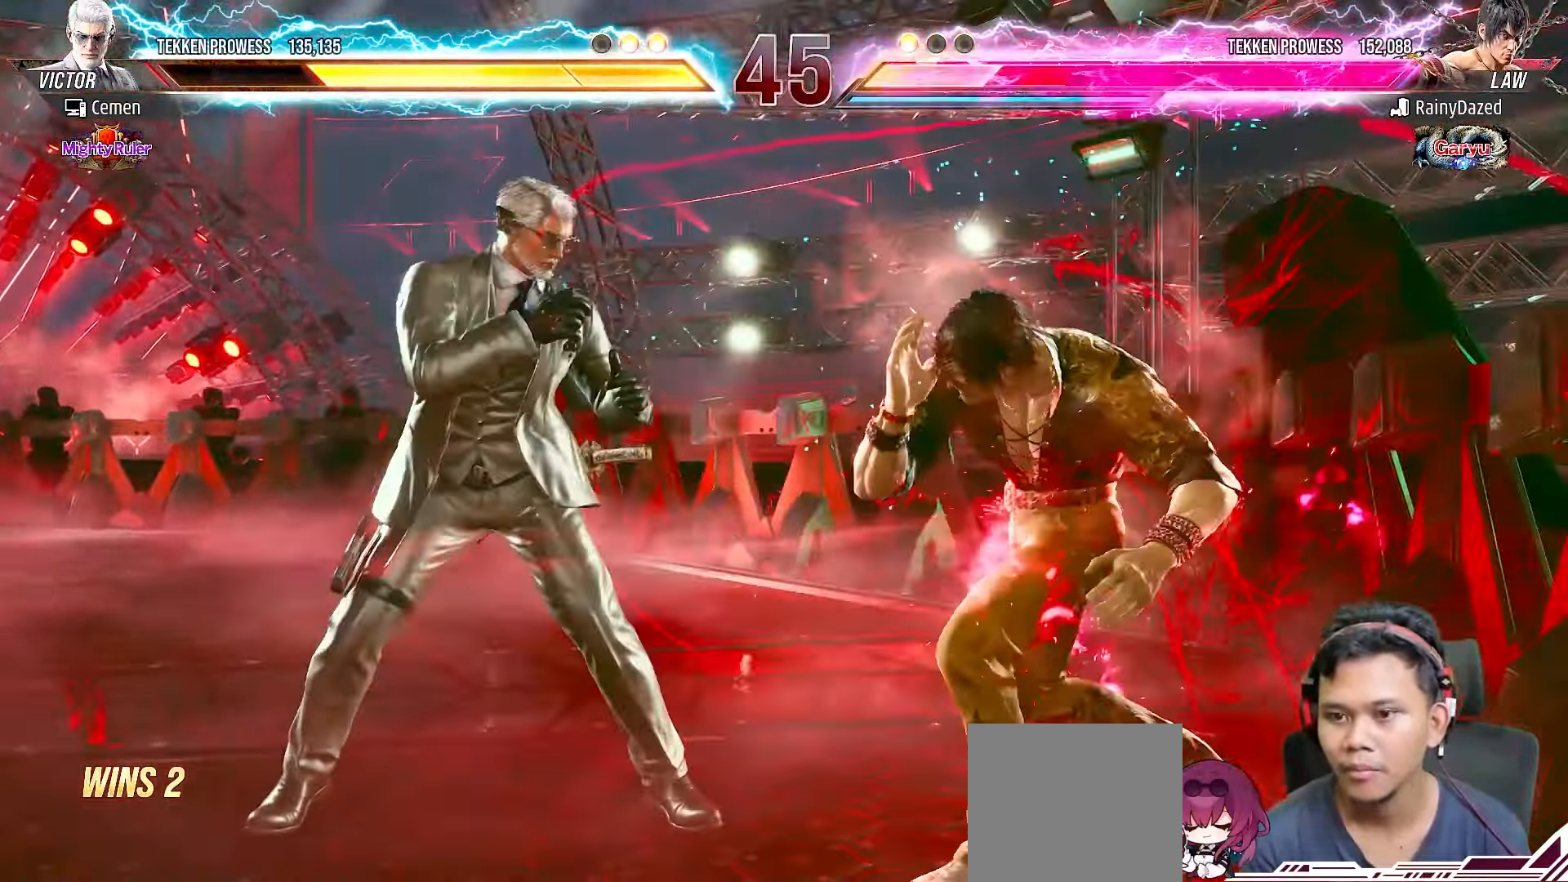
{"buttons": [], "right_stick": "center", "events": [[50, "SQUARE", "up"], [117, "TRIANGLE", "down"], [183, "TRIANGLE", "up"], [250, "SQUARE", "down"], [317, "SQUARE", "up"], [383, "TRIANGLE", "down"], [467, "TRIANGLE", "up"]]}
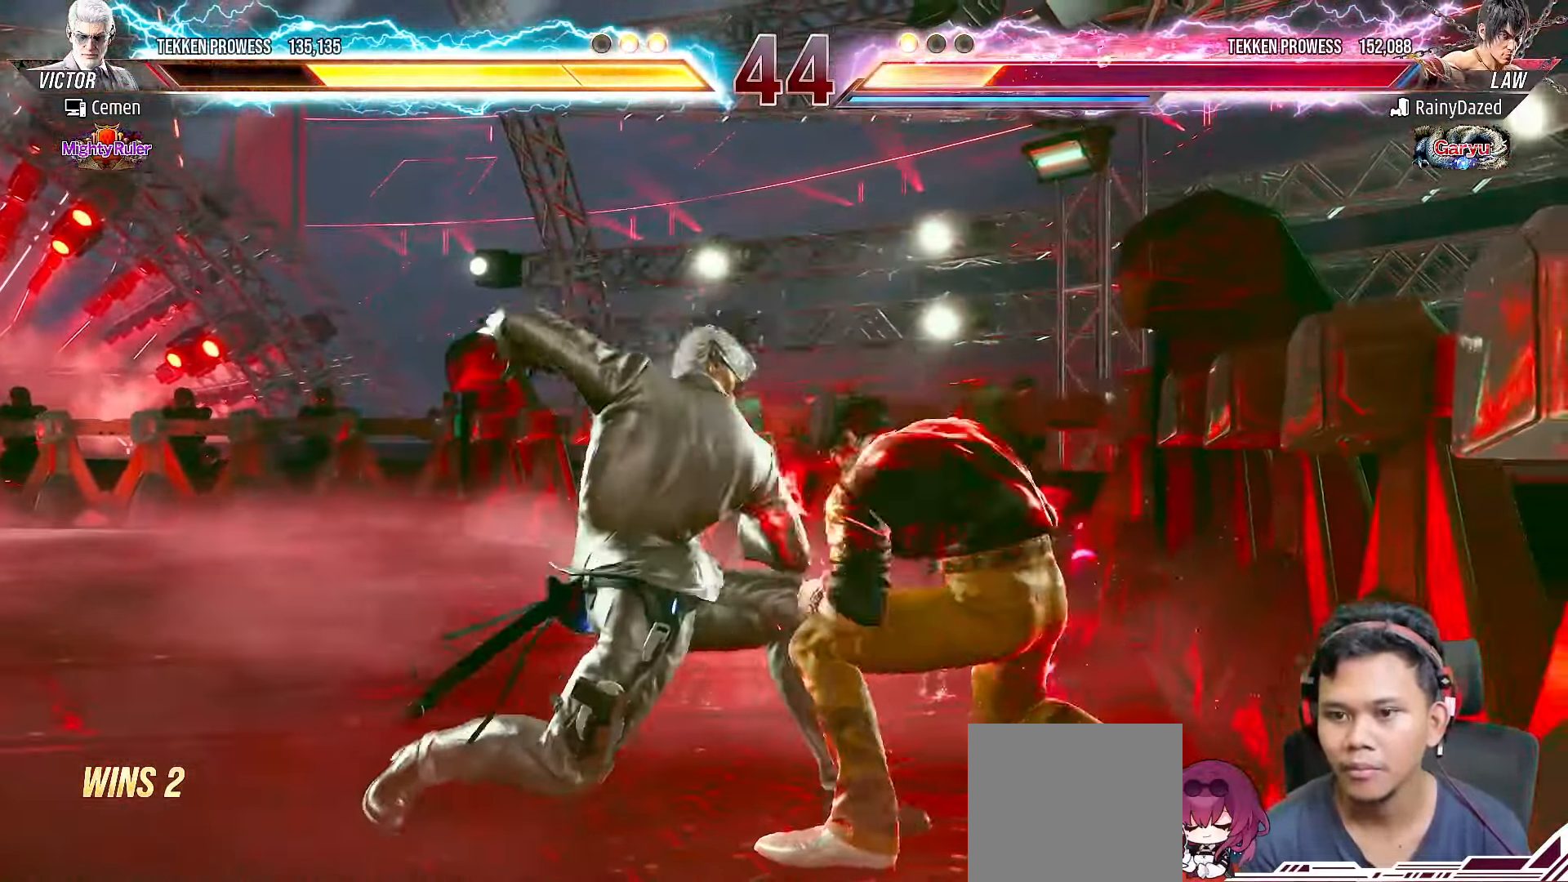
{"buttons": [], "right_stick": "center", "events": []}
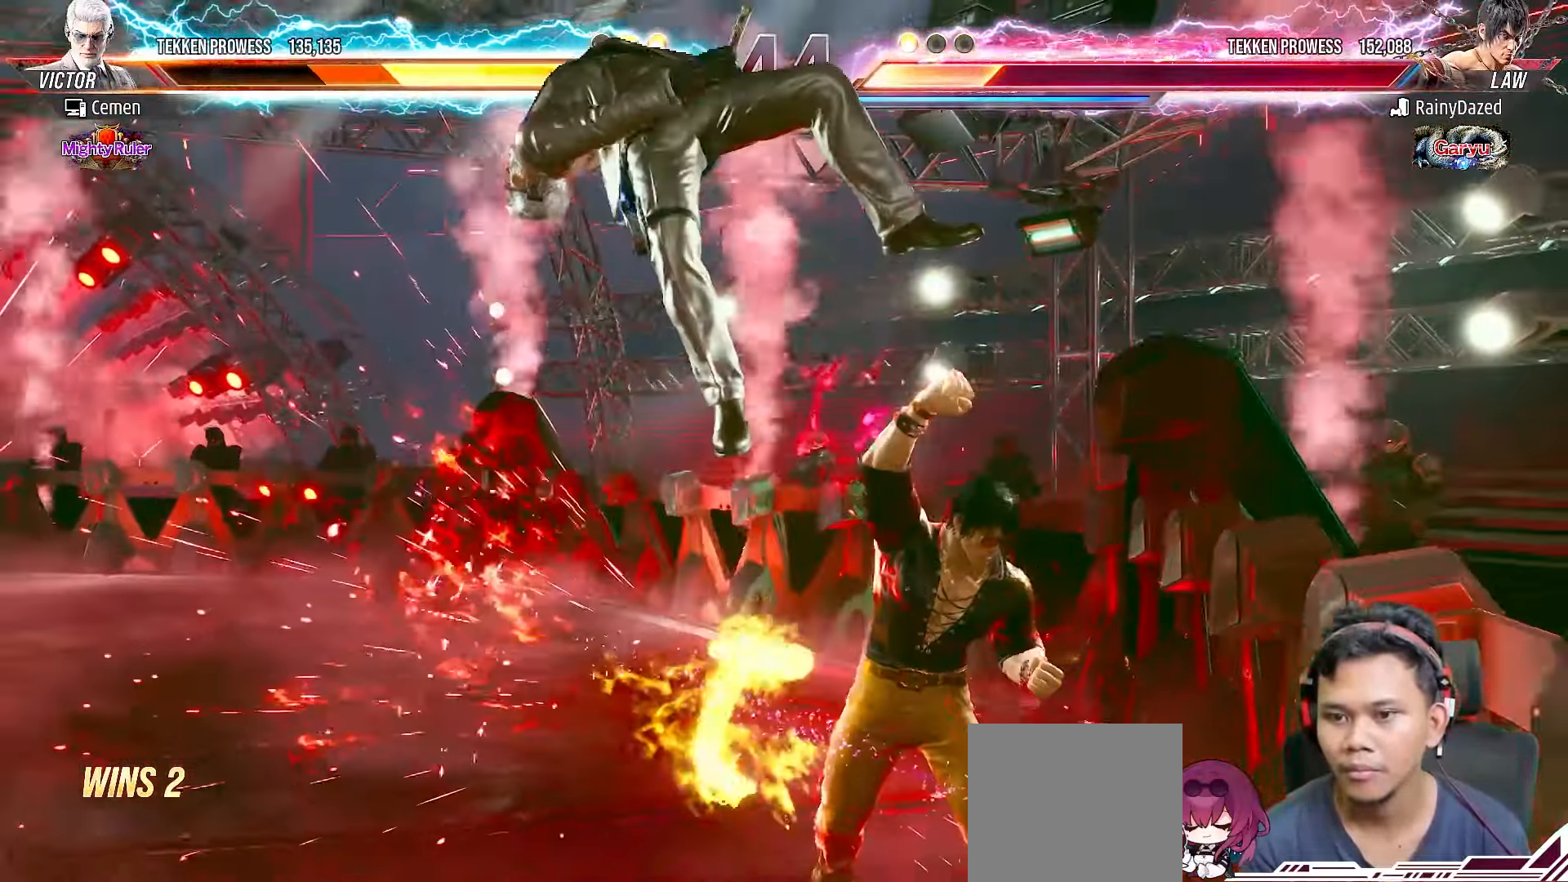
{"buttons": [], "right_stick": "center", "events": []}
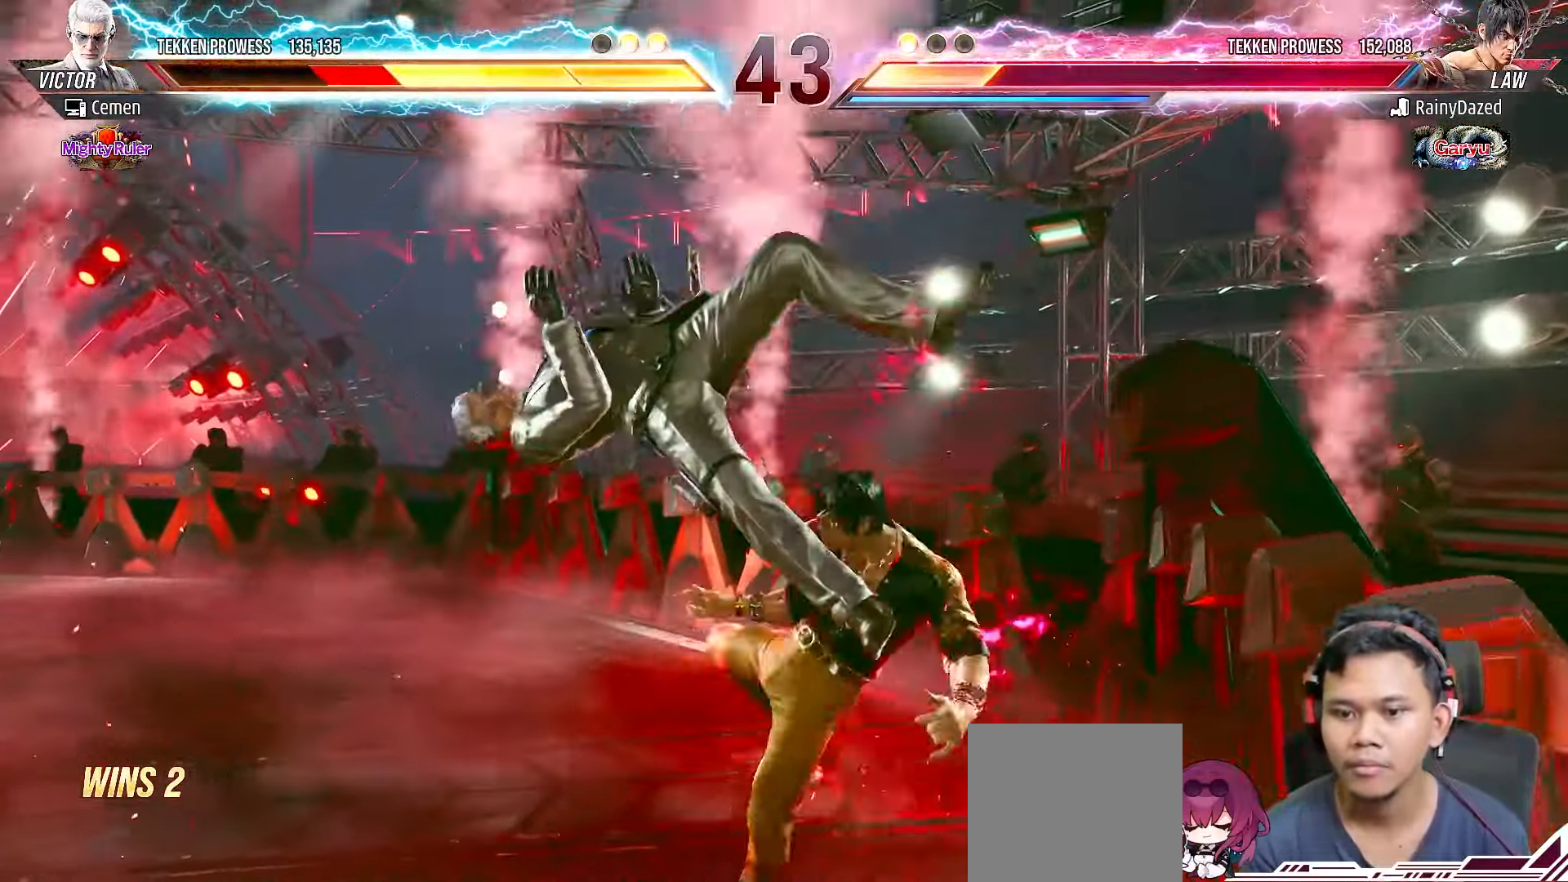
{"buttons": [], "right_stick": "center", "events": []}
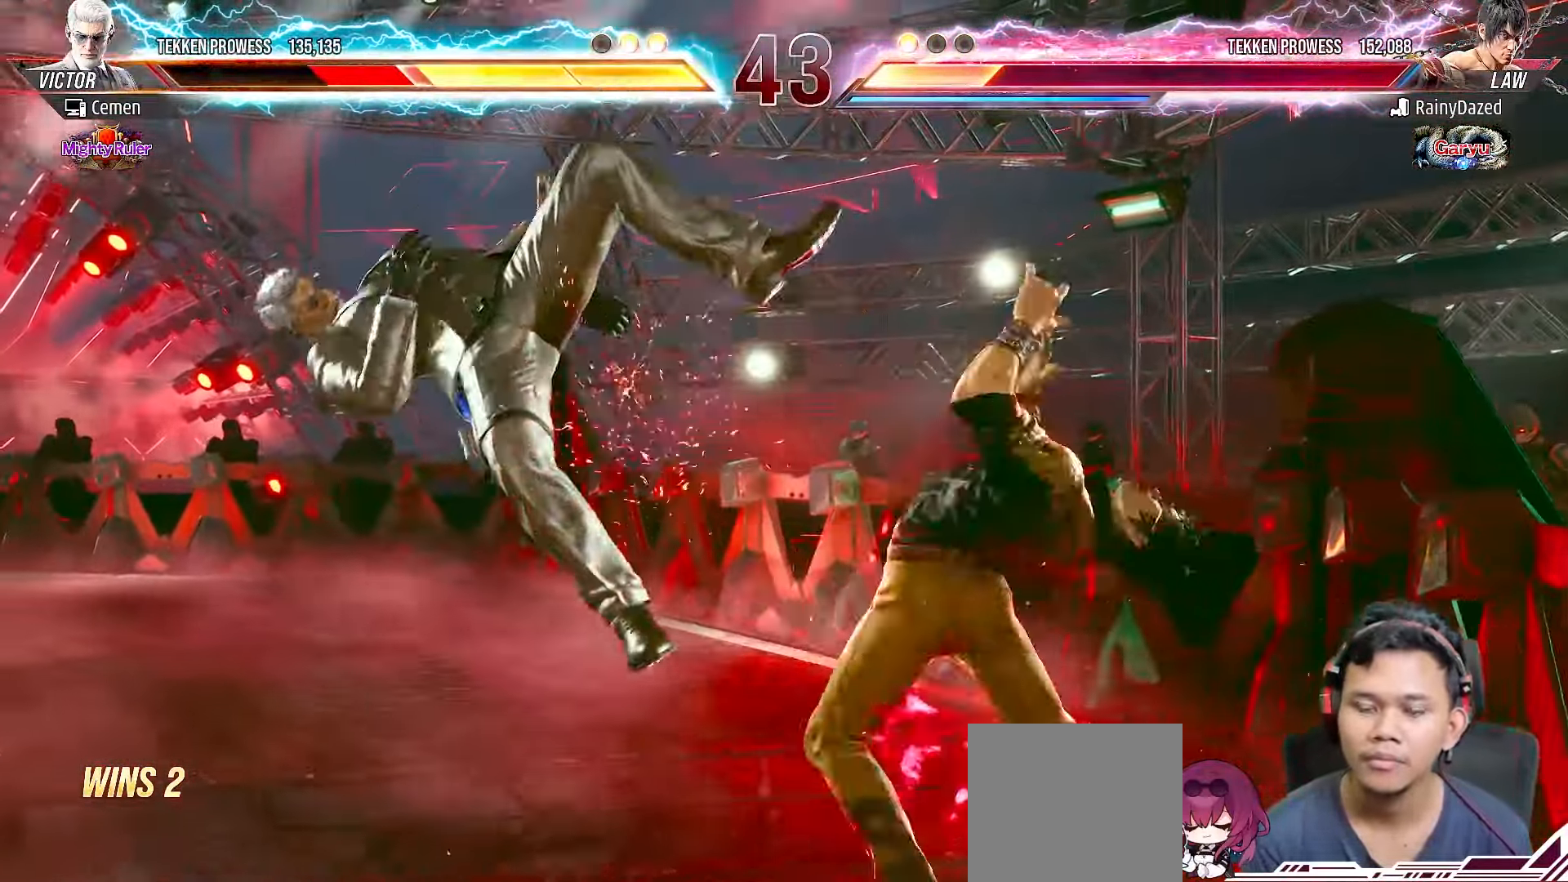
{"buttons": ["DPAD_LEFT"], "right_stick": "center", "events": [[83, "DPAD_LEFT", "down"], [200, "DPAD_LEFT", "up"], [250, "DPAD_LEFT", "down"], [367, "DPAD_LEFT", "up"], [433, "DPAD_LEFT", "down"]]}
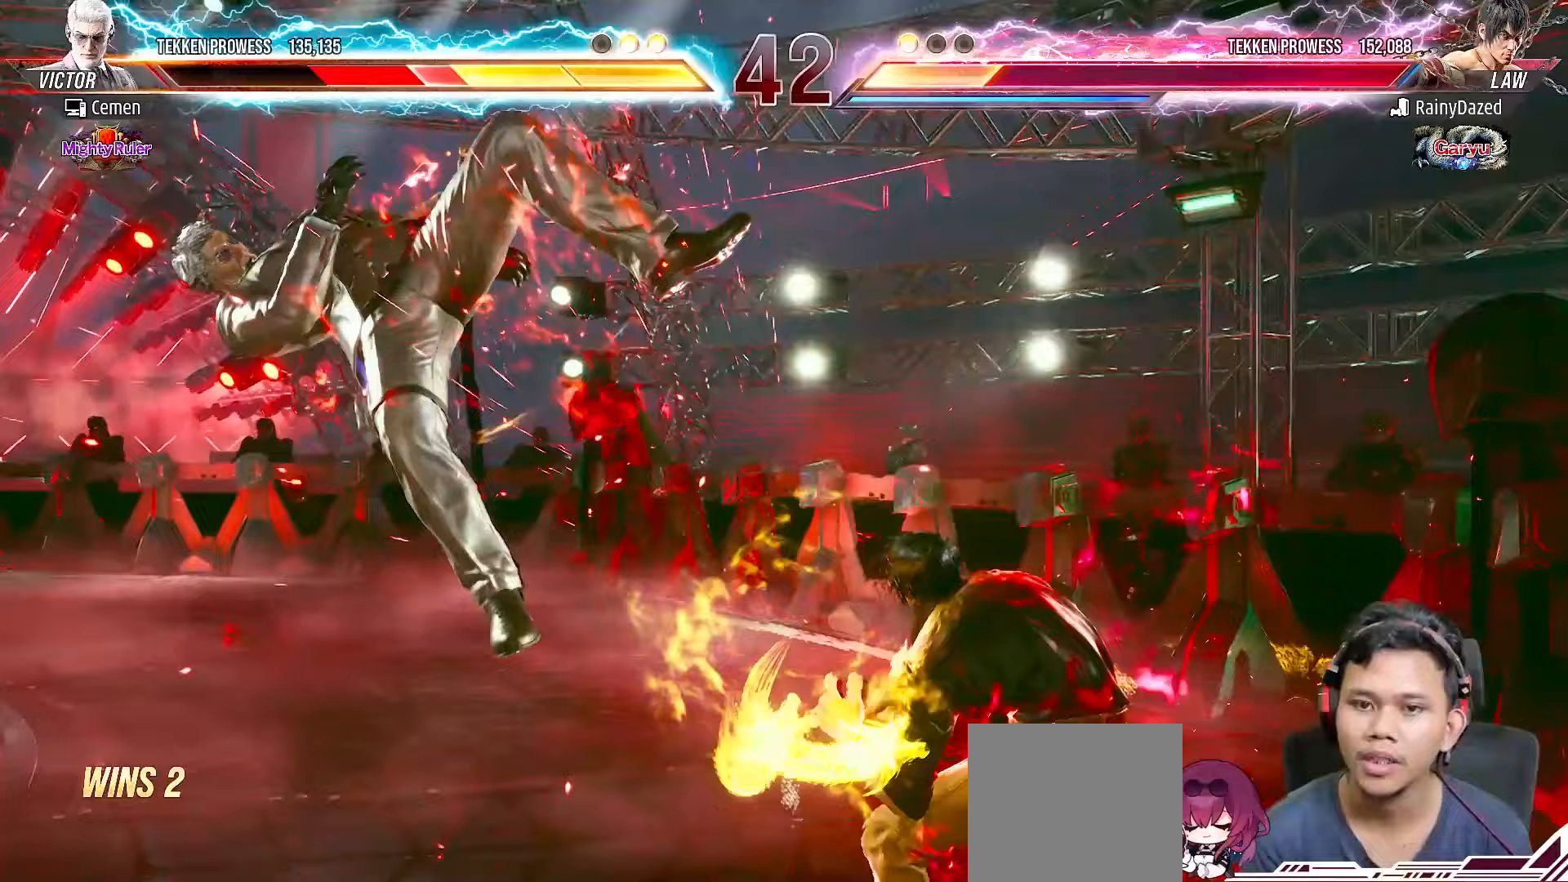
{"buttons": ["DPAD_LEFT"], "right_stick": "center", "events": [[50, "DPAD_LEFT", "up"], [100, "DPAD_LEFT", "down"], [217, "DPAD_LEFT", "up"], [267, "DPAD_LEFT", "down"], [383, "DPAD_LEFT", "up"], [450, "DPAD_LEFT", "down"]]}
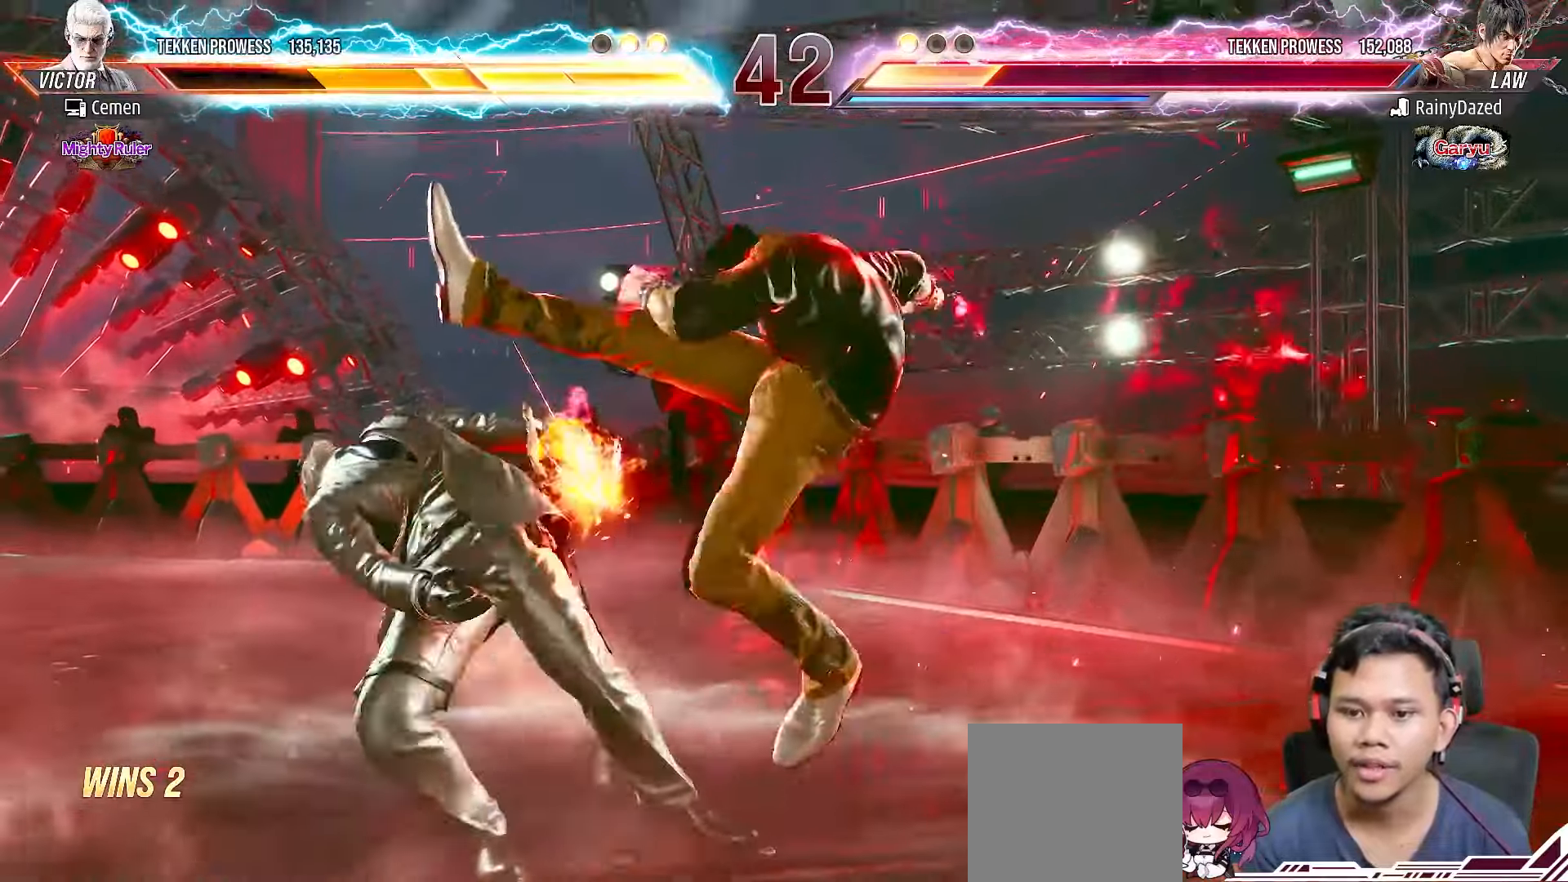
{"buttons": ["DPAD_LEFT"], "right_stick": "center", "events": [[67, "DPAD_LEFT", "up"], [117, "DPAD_LEFT", "down"], [233, "DPAD_LEFT", "up"], [283, "DPAD_LEFT", "down"], [383, "DPAD_LEFT", "up"], [450, "DPAD_LEFT", "down"]]}
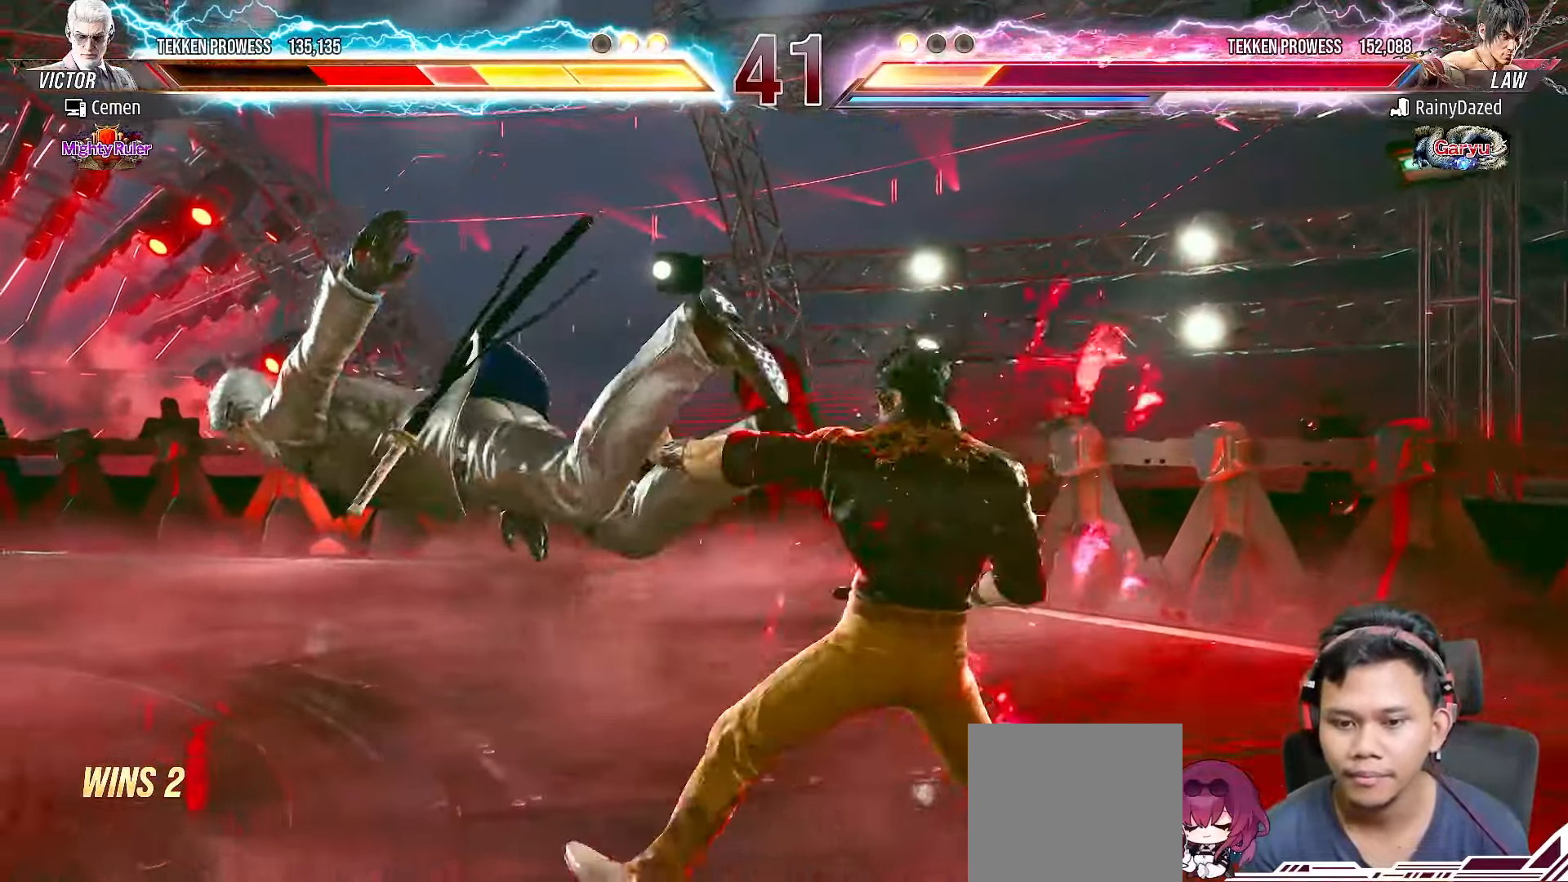
{"buttons": ["DPAD_LEFT"], "right_stick": "center", "events": [[50, "DPAD_LEFT", "up"], [117, "DPAD_LEFT", "down"], [217, "DPAD_LEFT", "up"], [283, "DPAD_LEFT", "down"], [400, "DPAD_LEFT", "up"], [467, "DPAD_LEFT", "down"]]}
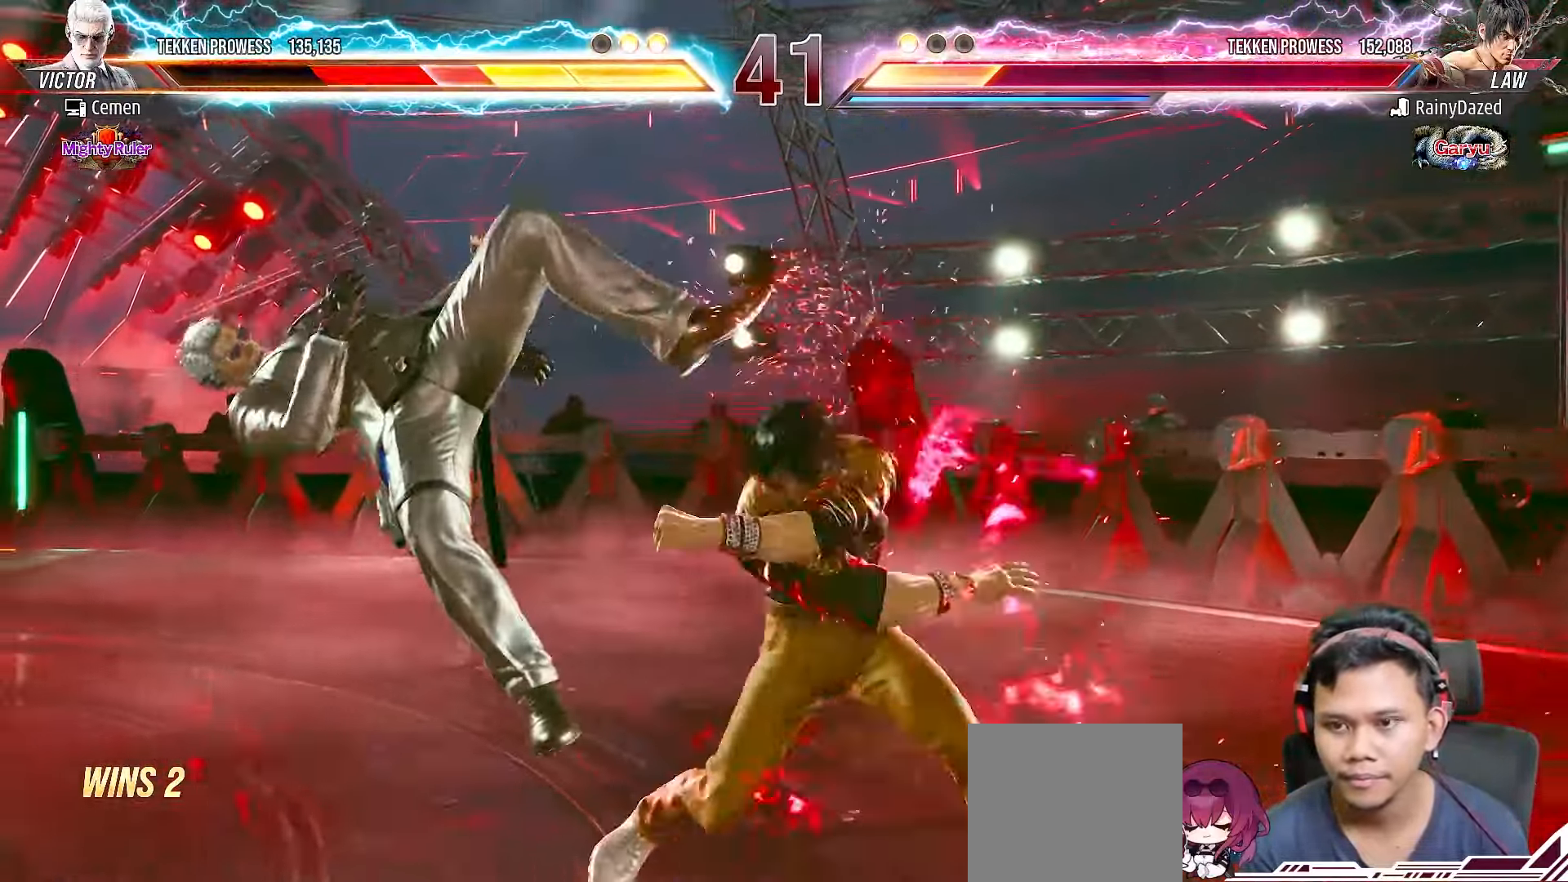
{"buttons": [], "right_stick": "center", "events": [[67, "DPAD_LEFT", "up"], [150, "DPAD_LEFT", "down"], [250, "DPAD_LEFT", "up"]]}
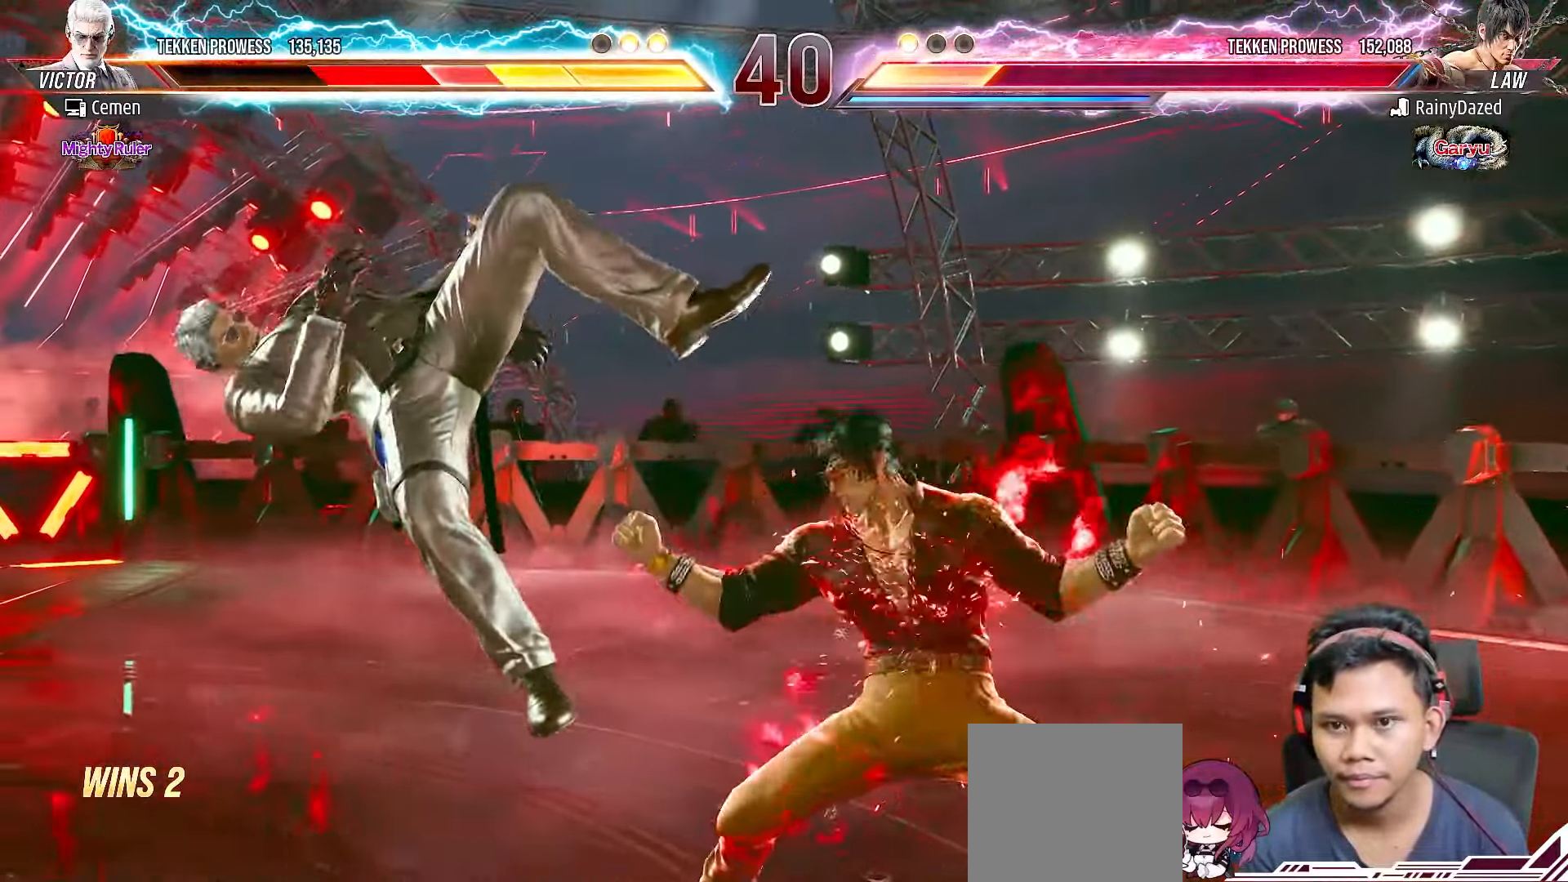
{"buttons": [], "right_stick": "center", "events": [[233, "DPAD_LEFT", "down"], [350, "DPAD_LEFT", "up"], [400, "DPAD_LEFT", "down"], [500, "DPAD_LEFT", "up"]]}
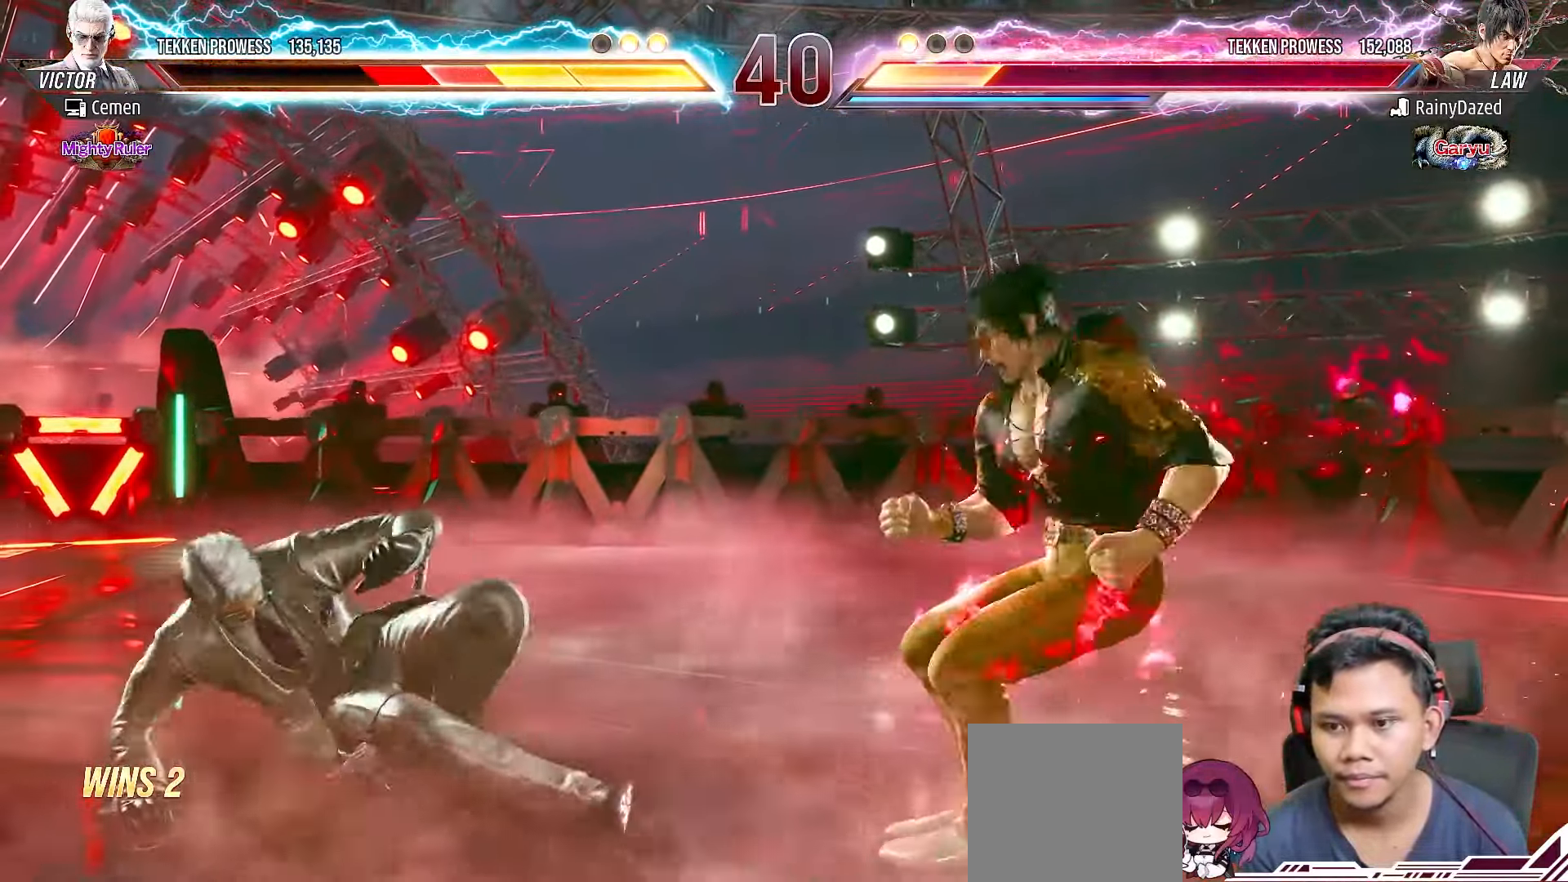
{"buttons": ["L2", "DPAD_LEFT"], "right_stick": "center", "events": [[67, "DPAD_LEFT", "down"], [167, "DPAD_LEFT", "up"], [217, "DPAD_LEFT", "down"], [333, "DPAD_LEFT", "up"], [367, "DPAD_LEFT", "down"], [483, "L2", "down"]]}
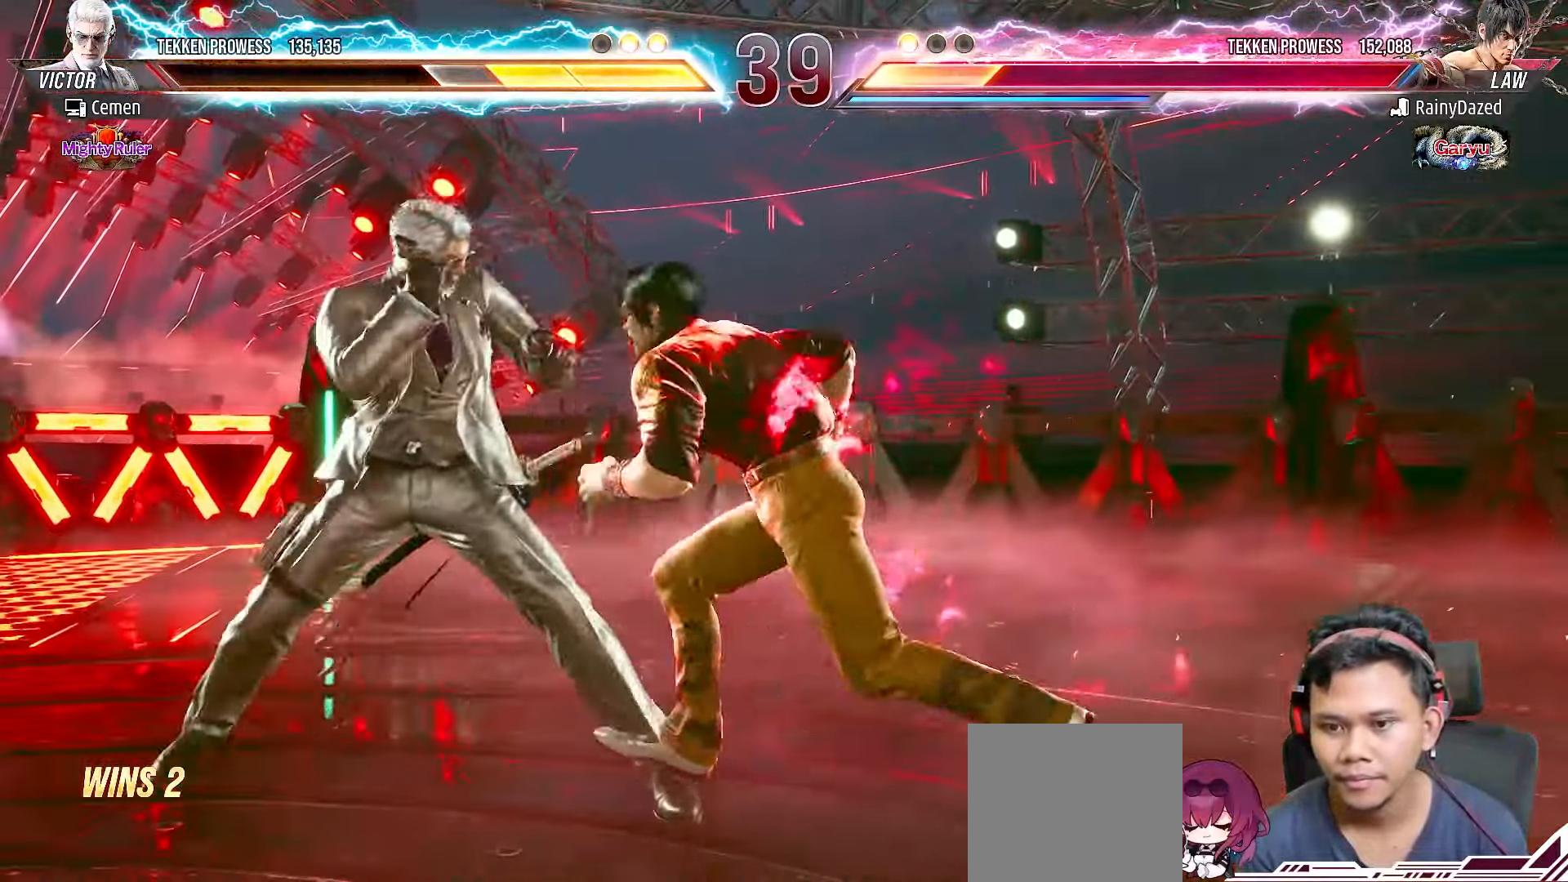
{"buttons": [], "right_stick": "center", "events": [[83, "L2", "up"], [150, "L2", "down"], [250, "DPAD_LEFT", "up"], [250, "L2", "up"]]}
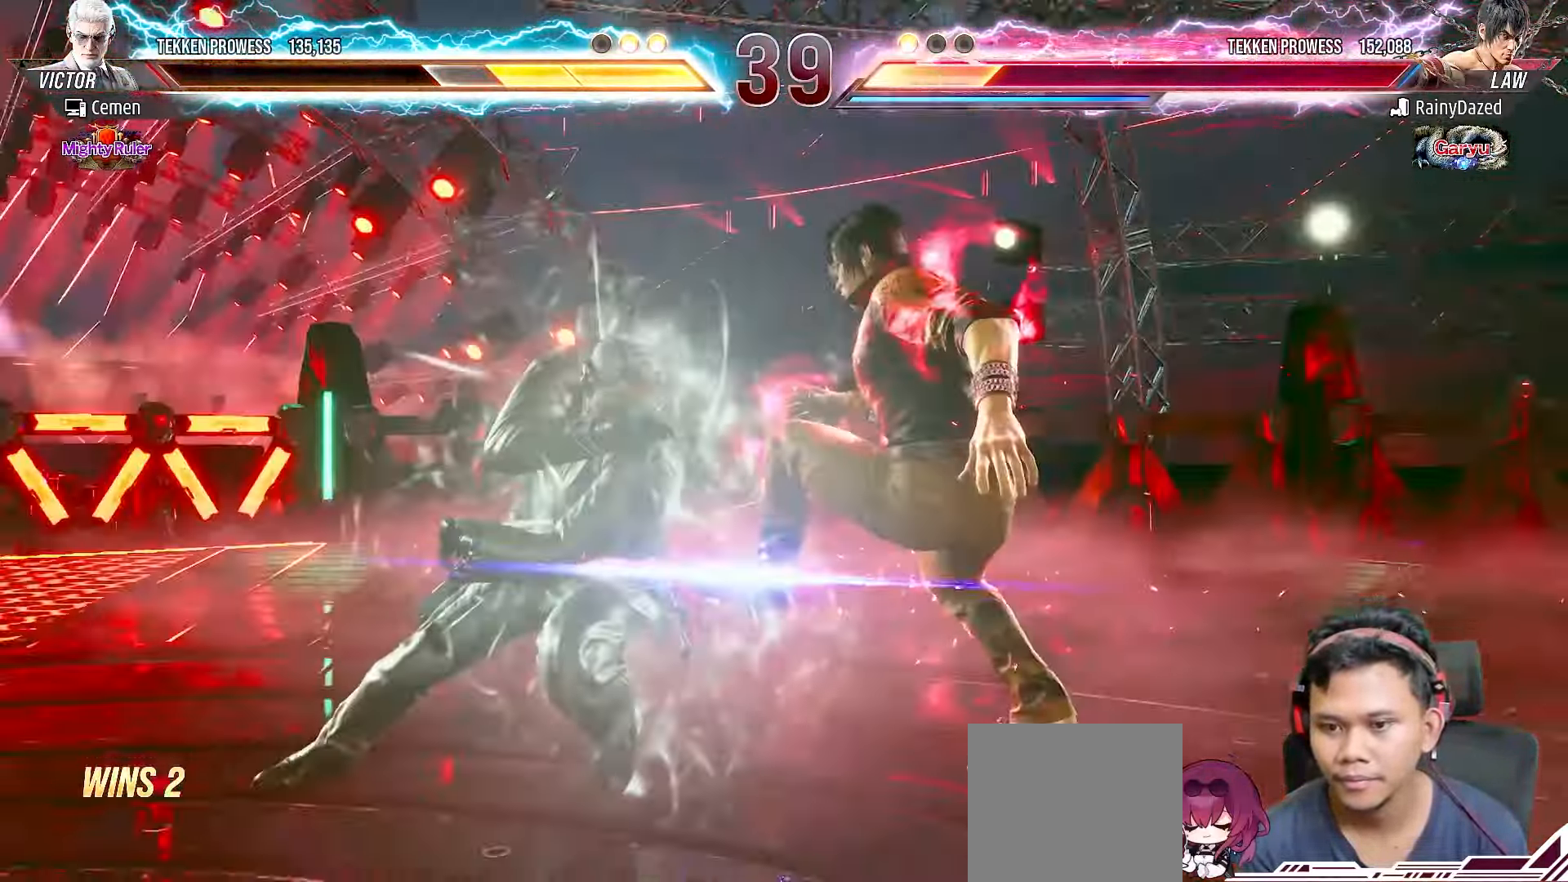
{"buttons": ["SQUARE"], "right_stick": "center", "events": [[300, "SQUARE", "down"], [367, "SQUARE", "up"], [450, "SQUARE", "down"]]}
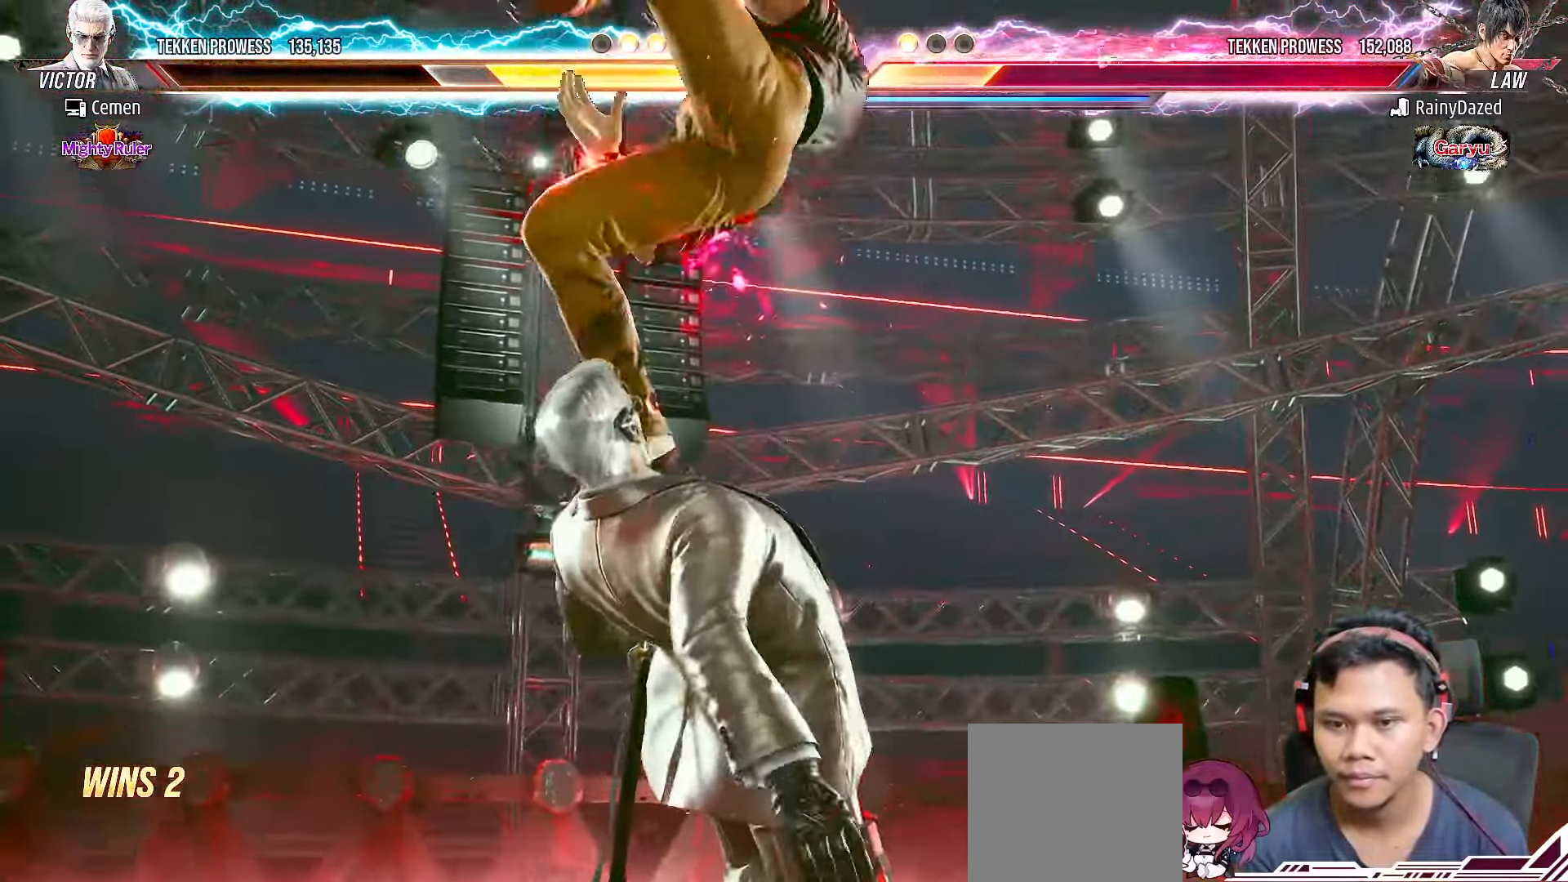
{"buttons": ["TRIANGLE"], "right_stick": "center", "events": [[17, "SQUARE", "up"], [83, "SQUARE", "down"], [150, "SQUARE", "up"], [217, "TRIANGLE", "down"], [317, "TRIANGLE", "up"], [350, "SQUARE", "down"], [417, "SQUARE", "up"], [483, "TRIANGLE", "down"]]}
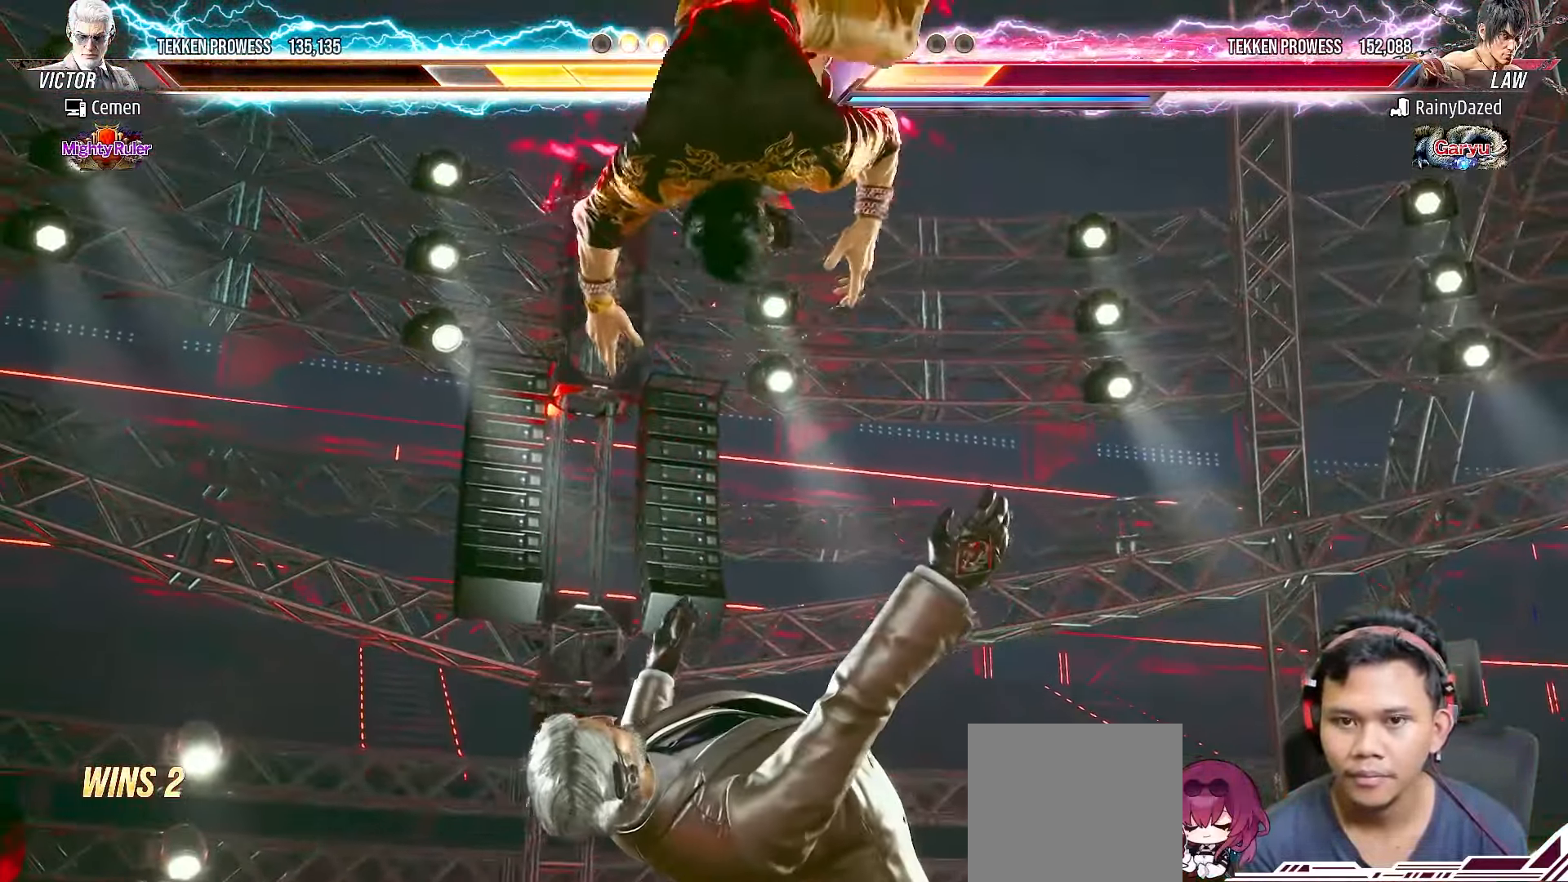
{"buttons": [], "right_stick": "center", "events": [[67, "TRIANGLE", "up"], [117, "SQUARE", "down"], [183, "SQUARE", "up"], [250, "TRIANGLE", "down"], [350, "TRIANGLE", "up"], [383, "SQUARE", "down"], [467, "SQUARE", "up"]]}
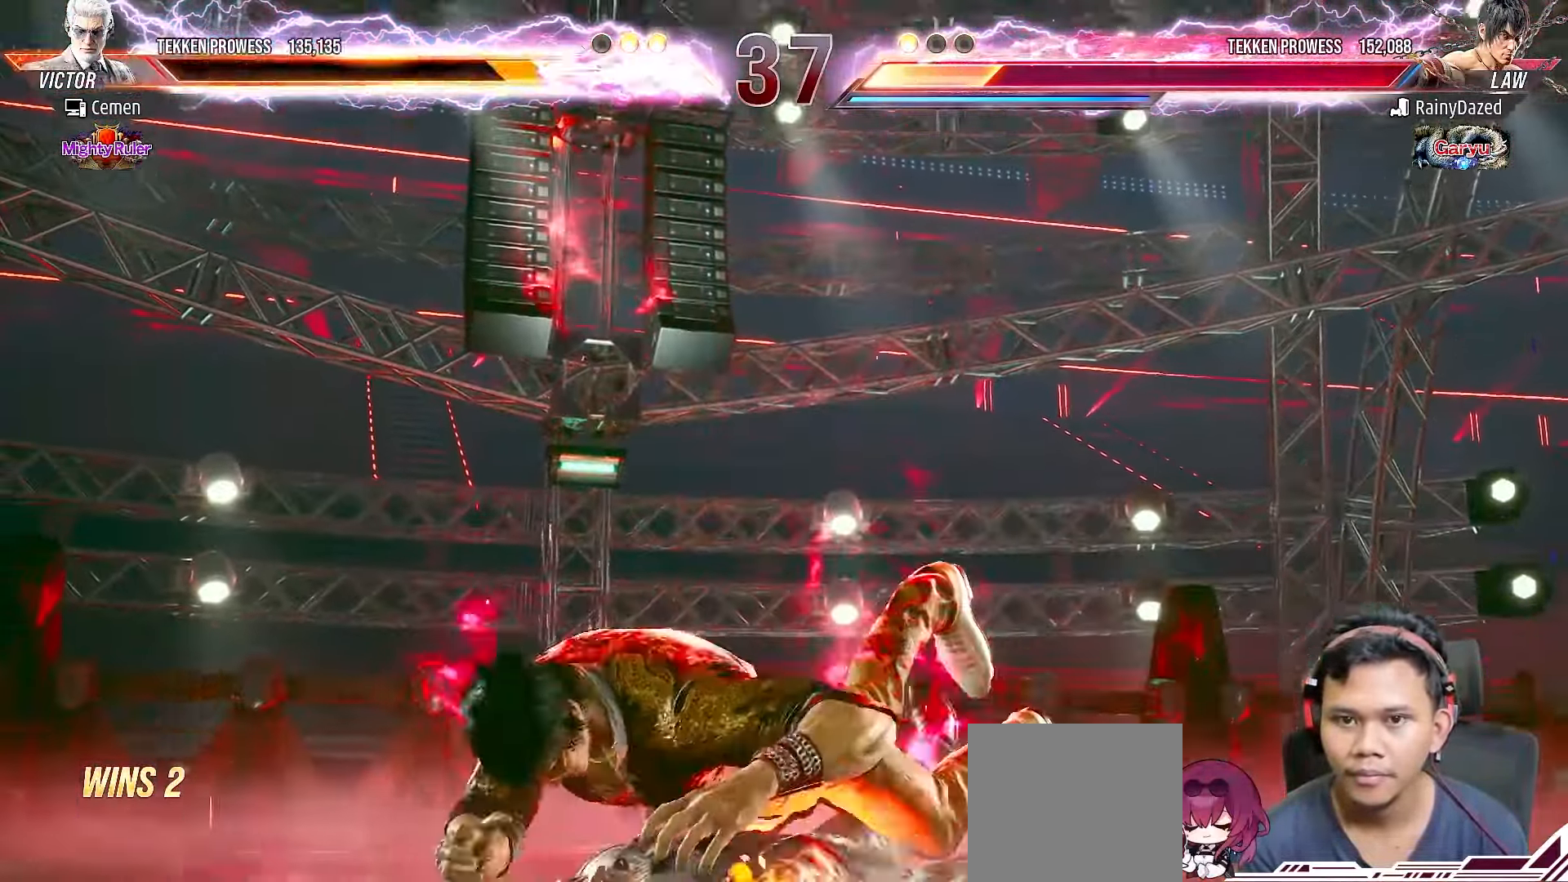
{"buttons": [], "right_stick": "center", "events": [[17, "TRIANGLE", "down"], [117, "TRIANGLE", "up"], [217, "DPAD_RIGHT", "down"], [317, "DPAD_RIGHT", "up"], [383, "DPAD_RIGHT", "down"], [483, "DPAD_RIGHT", "up"]]}
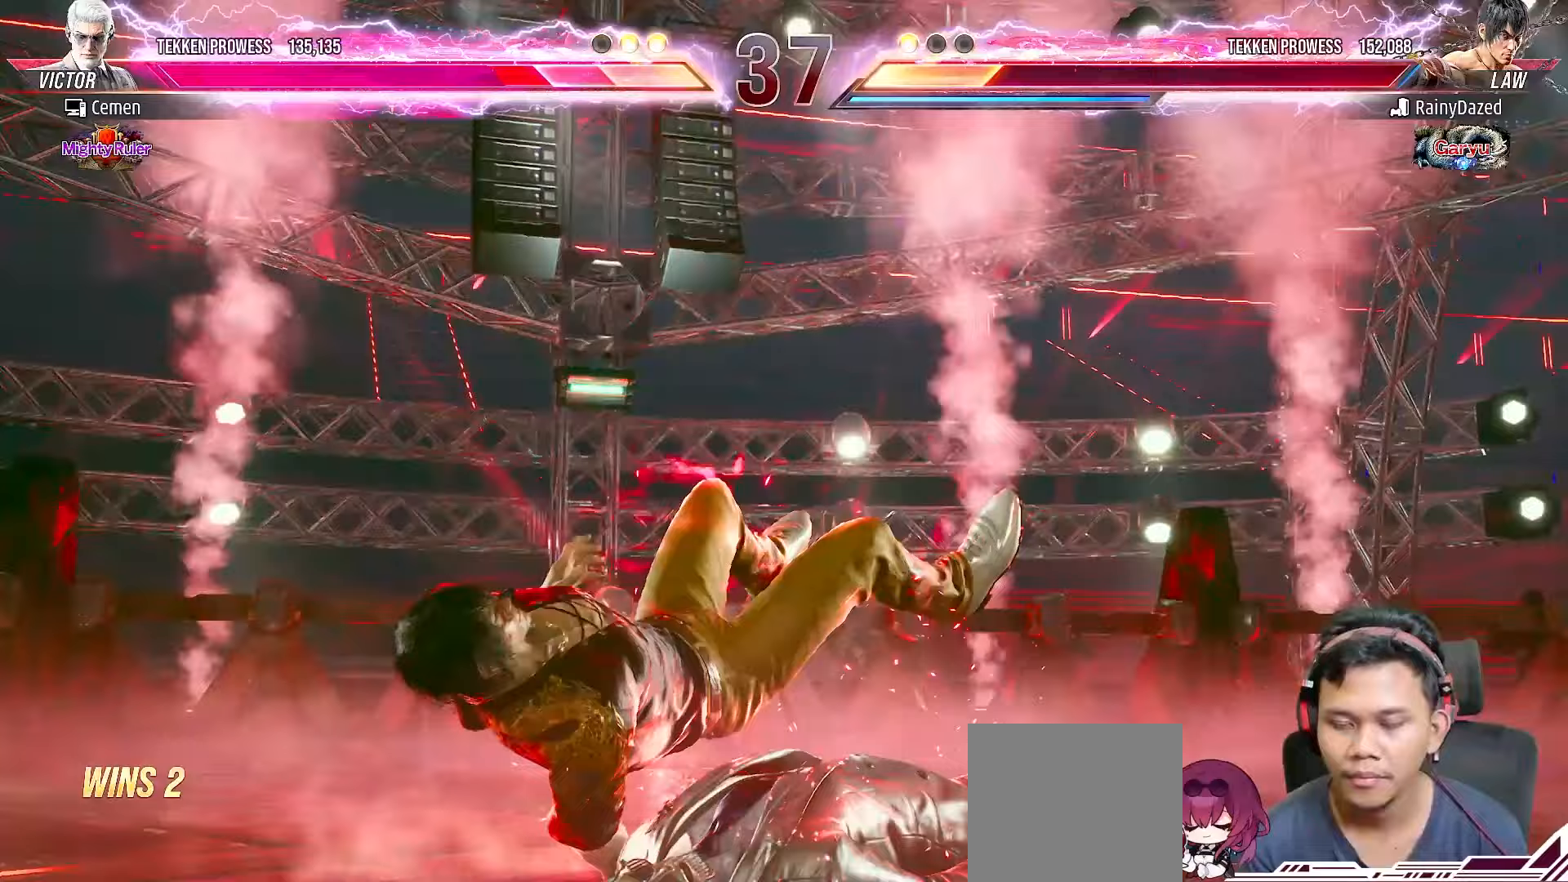
{"buttons": [], "right_stick": "center", "events": [[50, "DPAD_RIGHT", "down"], [150, "DPAD_RIGHT", "up"], [200, "DPAD_RIGHT", "down"], [317, "DPAD_RIGHT", "up"], [367, "DPAD_RIGHT", "down"], [467, "DPAD_RIGHT", "up"]]}
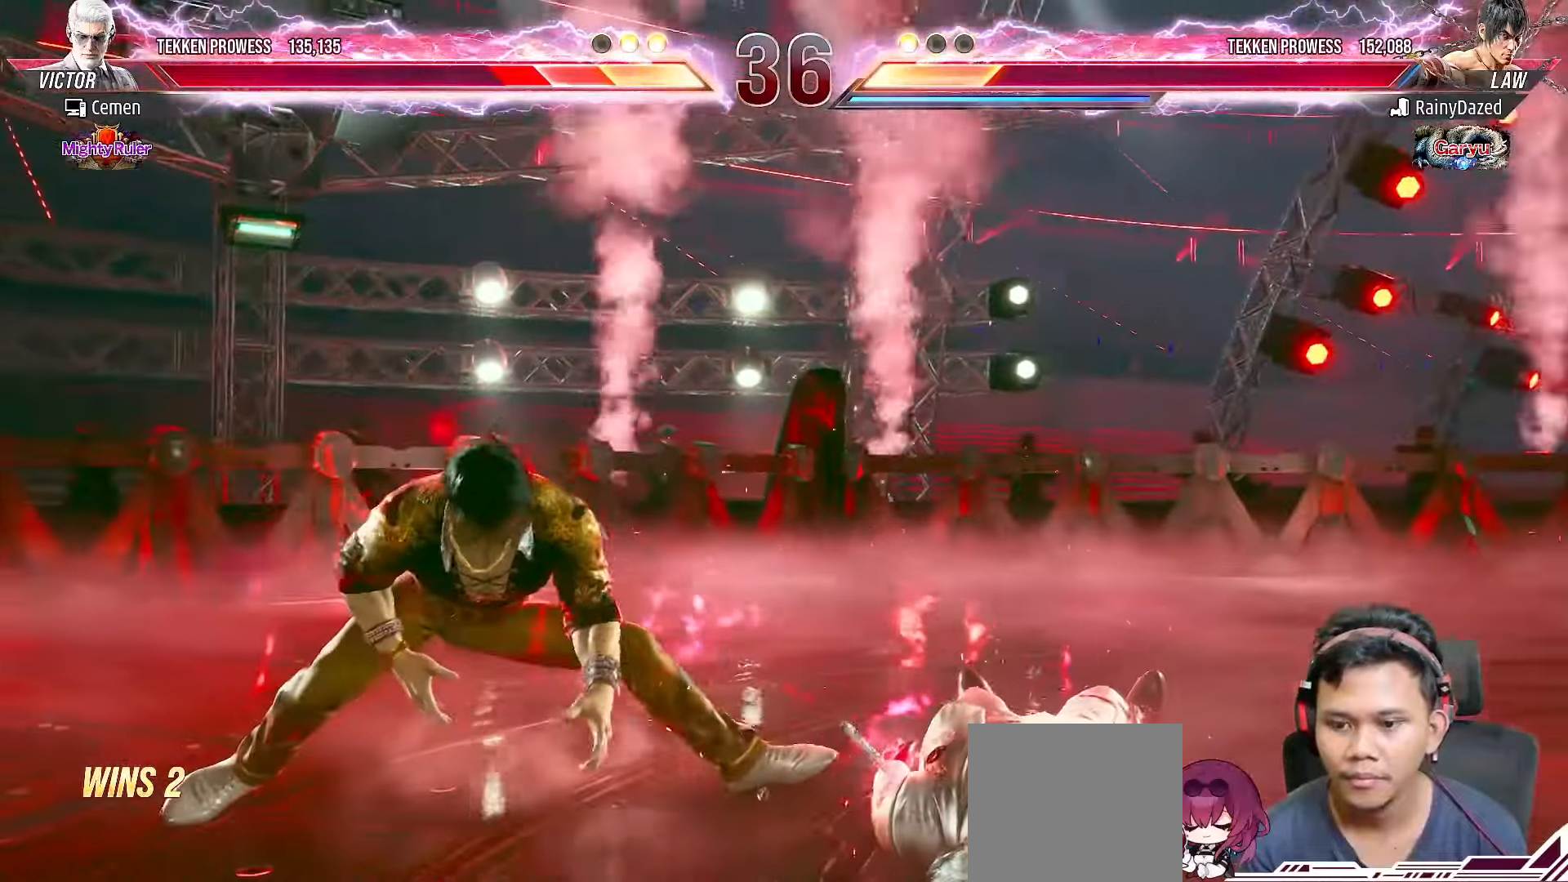
{"buttons": ["DPAD_RIGHT"], "right_stick": "center", "events": [[33, "DPAD_RIGHT", "down"], [133, "DPAD_RIGHT", "up"], [183, "DPAD_RIGHT", "down"], [300, "DPAD_RIGHT", "up"], [350, "DPAD_RIGHT", "down"], [450, "DPAD_RIGHT", "up"], [500, "DPAD_RIGHT", "down"]]}
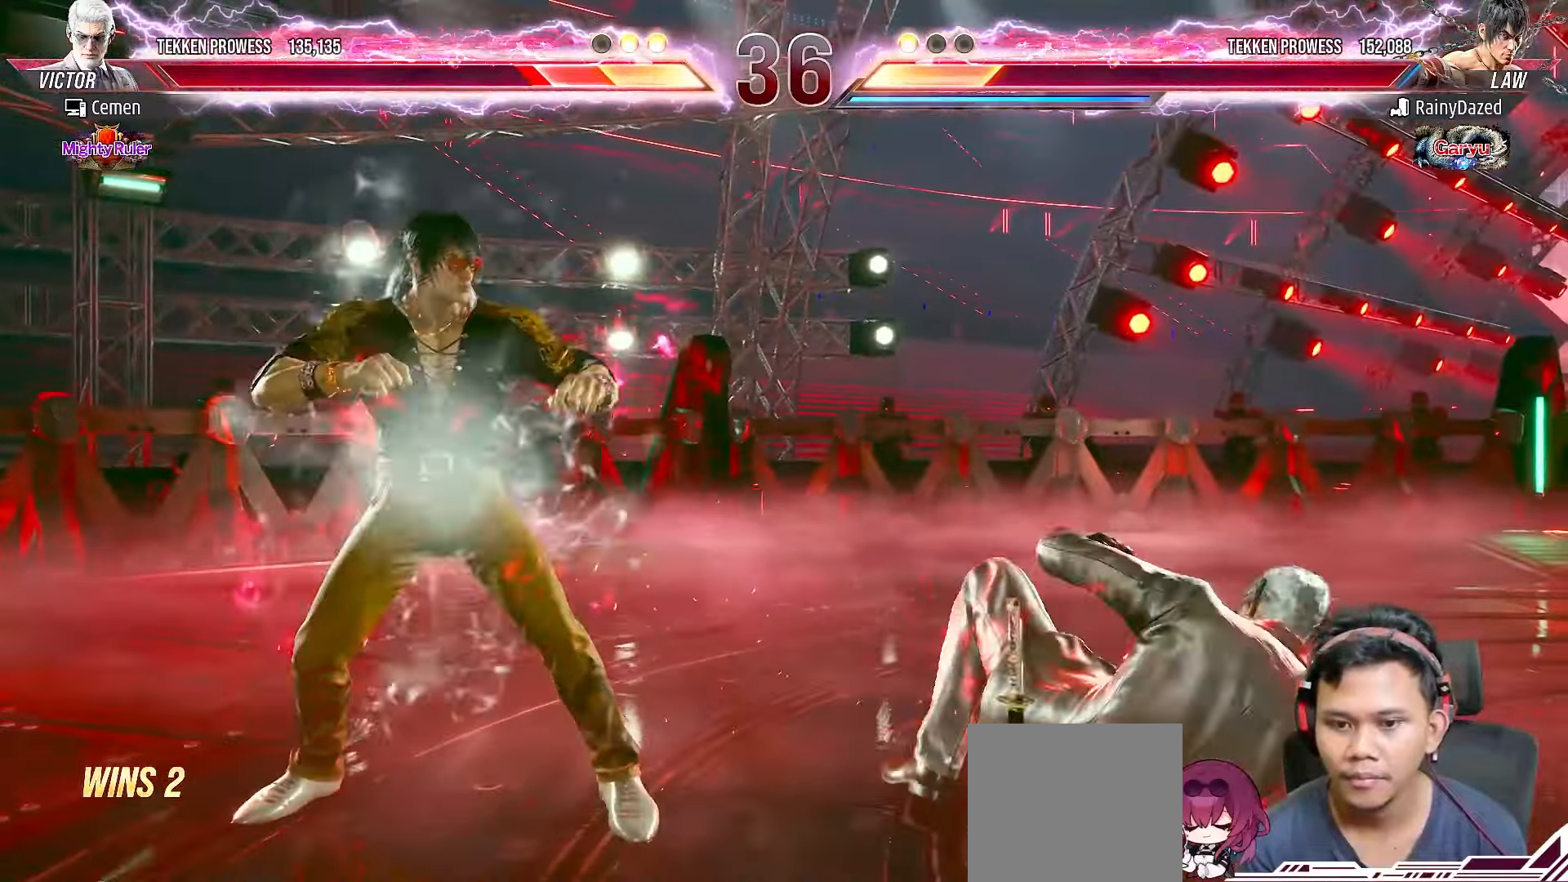
{"buttons": [], "right_stick": "center", "events": [[100, "DPAD_RIGHT", "up"], [150, "DPAD_RIGHT", "down"], [250, "DPAD_RIGHT", "up"], [317, "DPAD_RIGHT", "down"], [417, "DPAD_RIGHT", "up"]]}
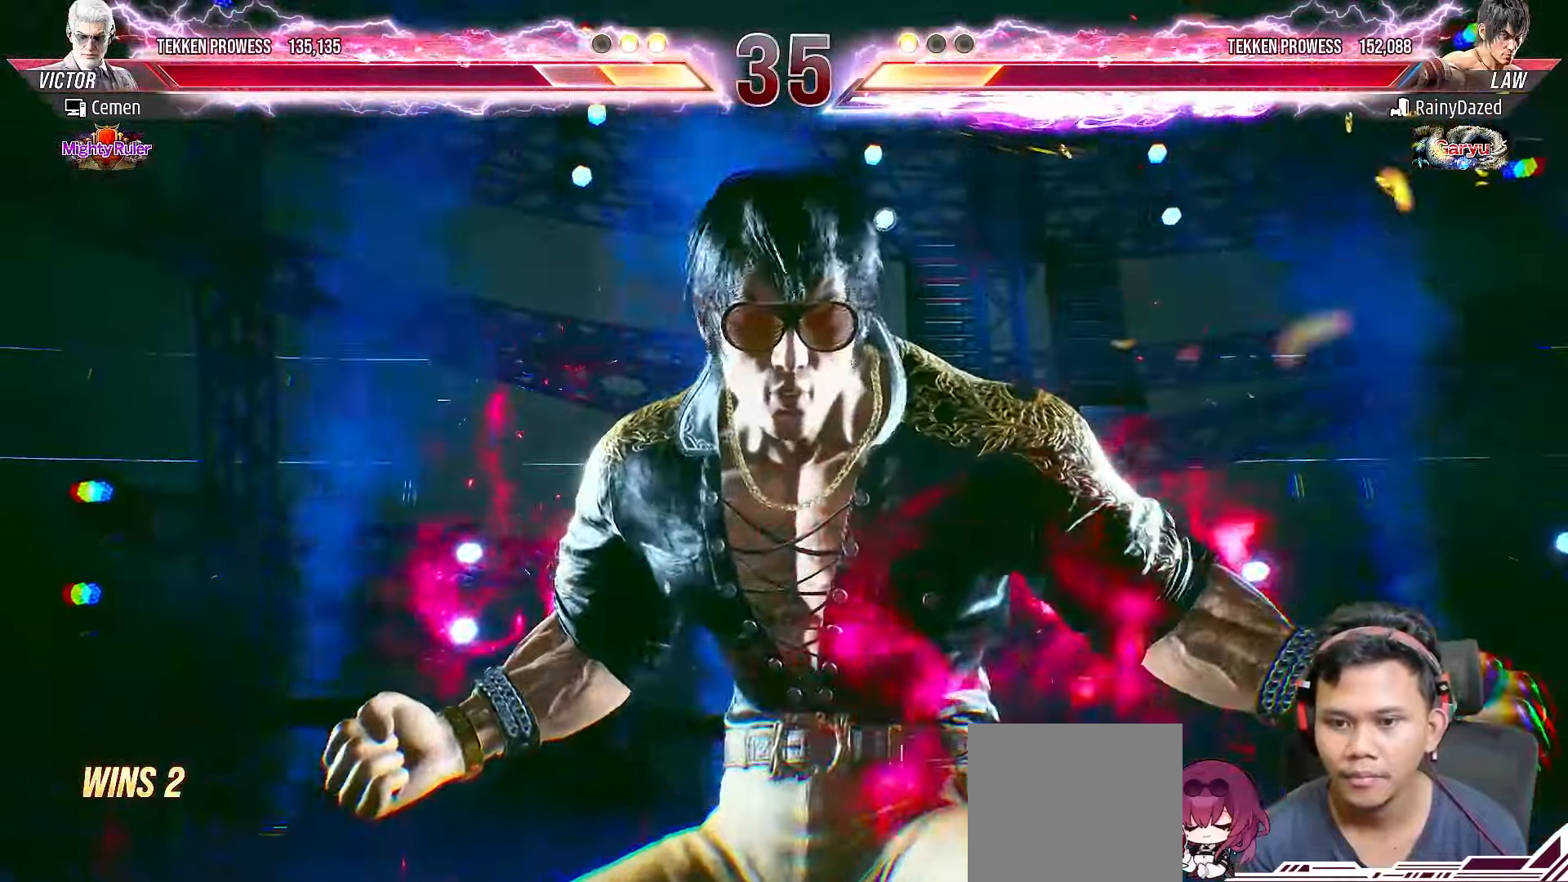
{"buttons": [], "right_stick": "center", "events": []}
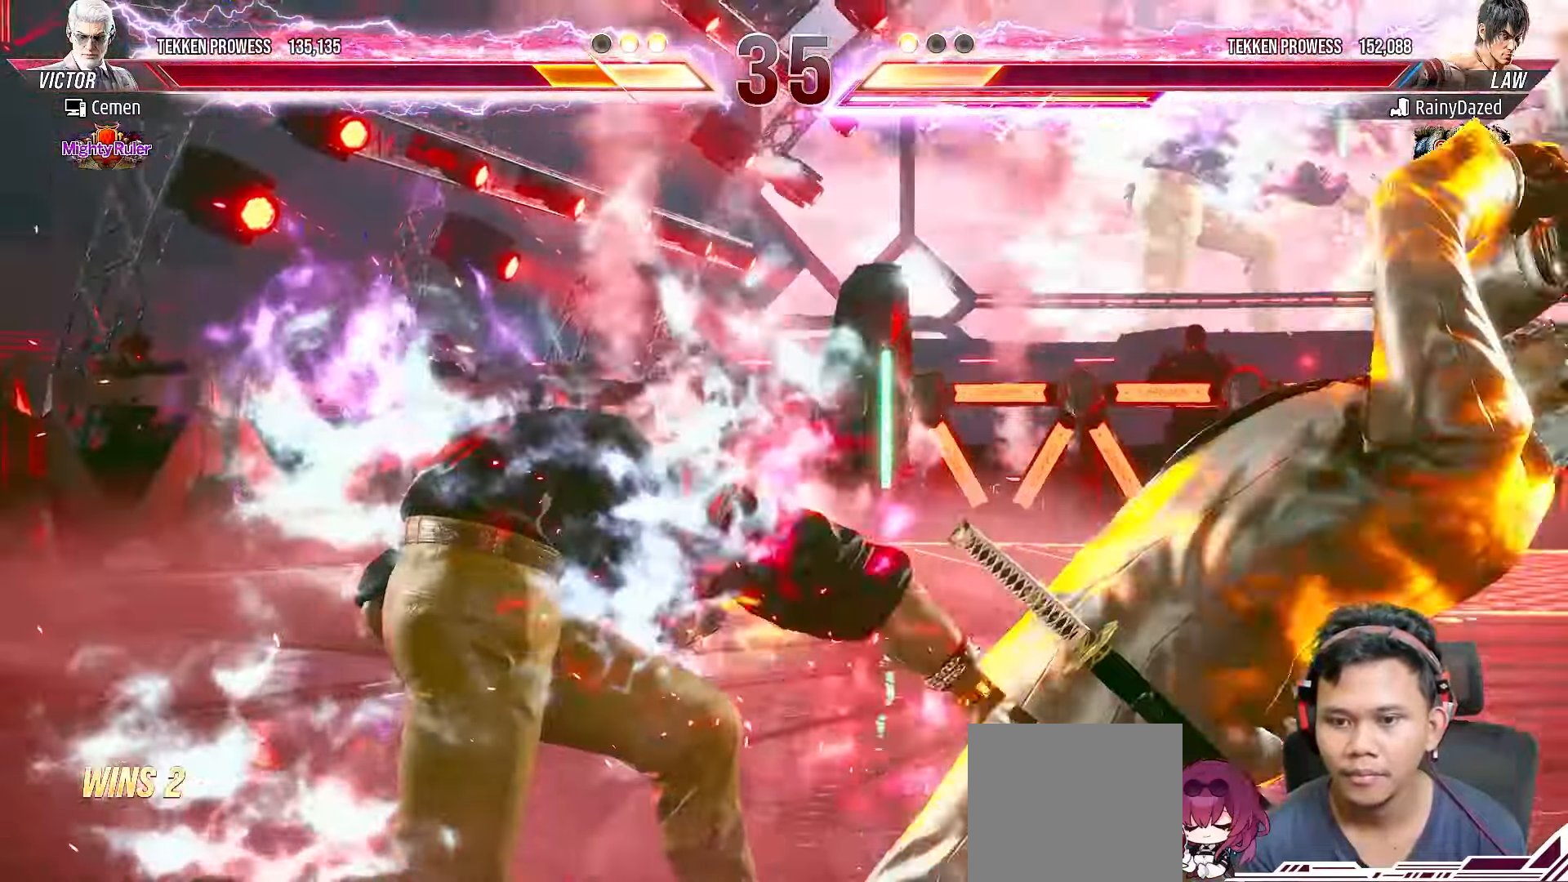
{"buttons": ["DPAD_RIGHT"], "right_stick": "center", "events": [[83, "DPAD_RIGHT", "down"], [183, "DPAD_RIGHT", "up"], [267, "DPAD_RIGHT", "down"], [350, "DPAD_RIGHT", "up"], [450, "DPAD_RIGHT", "down"]]}
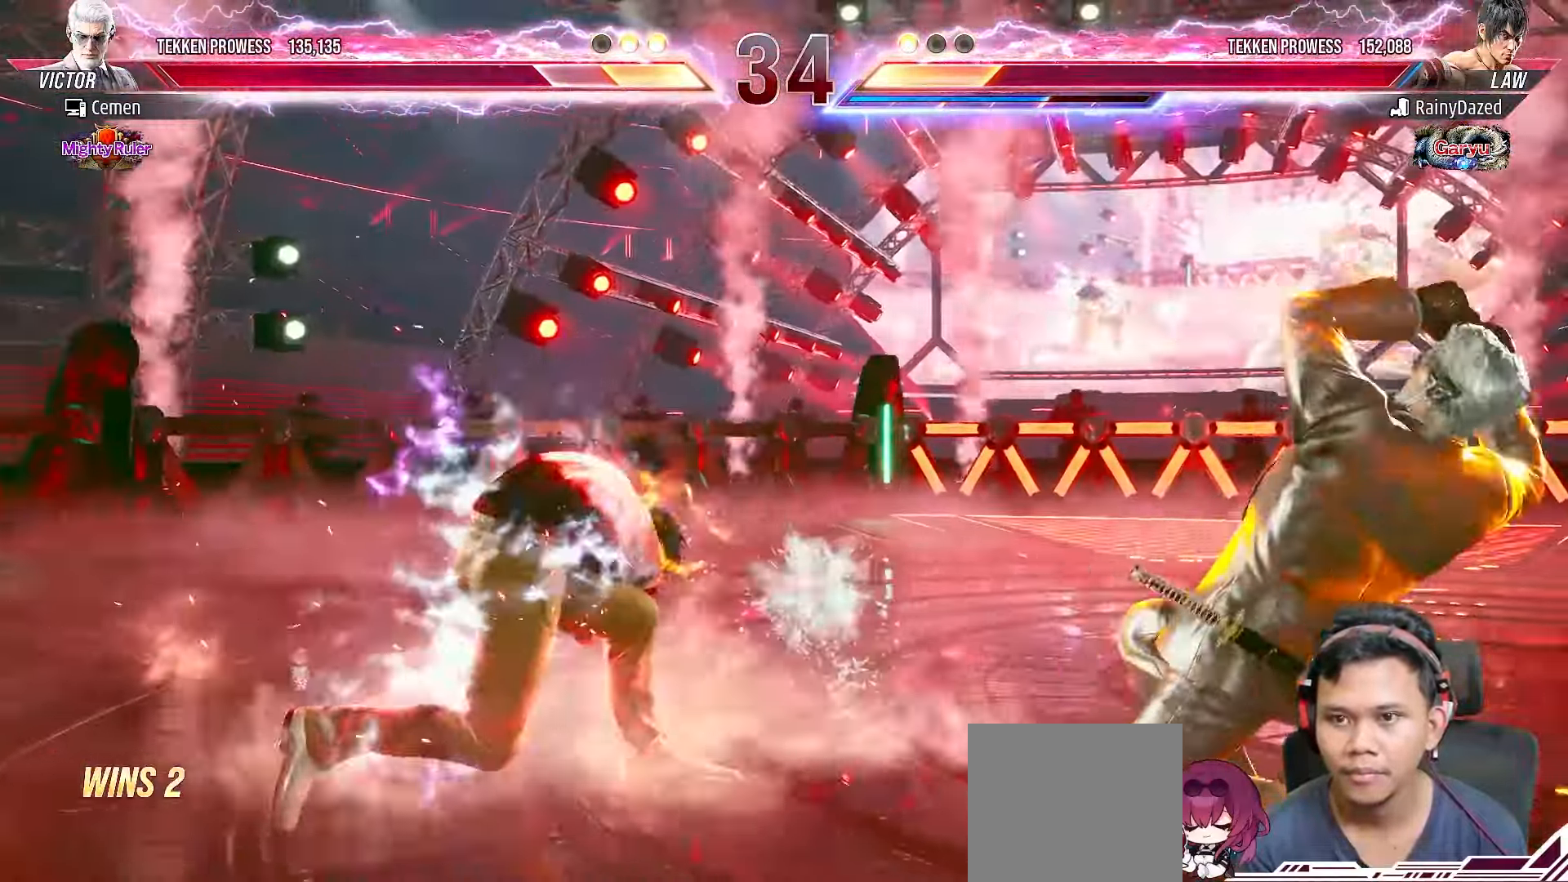
{"buttons": [], "right_stick": "center", "events": [[17, "DPAD_RIGHT", "up"], [117, "DPAD_RIGHT", "down"], [200, "DPAD_RIGHT", "up"], [283, "DPAD_RIGHT", "down"], [383, "DPAD_RIGHT", "up"]]}
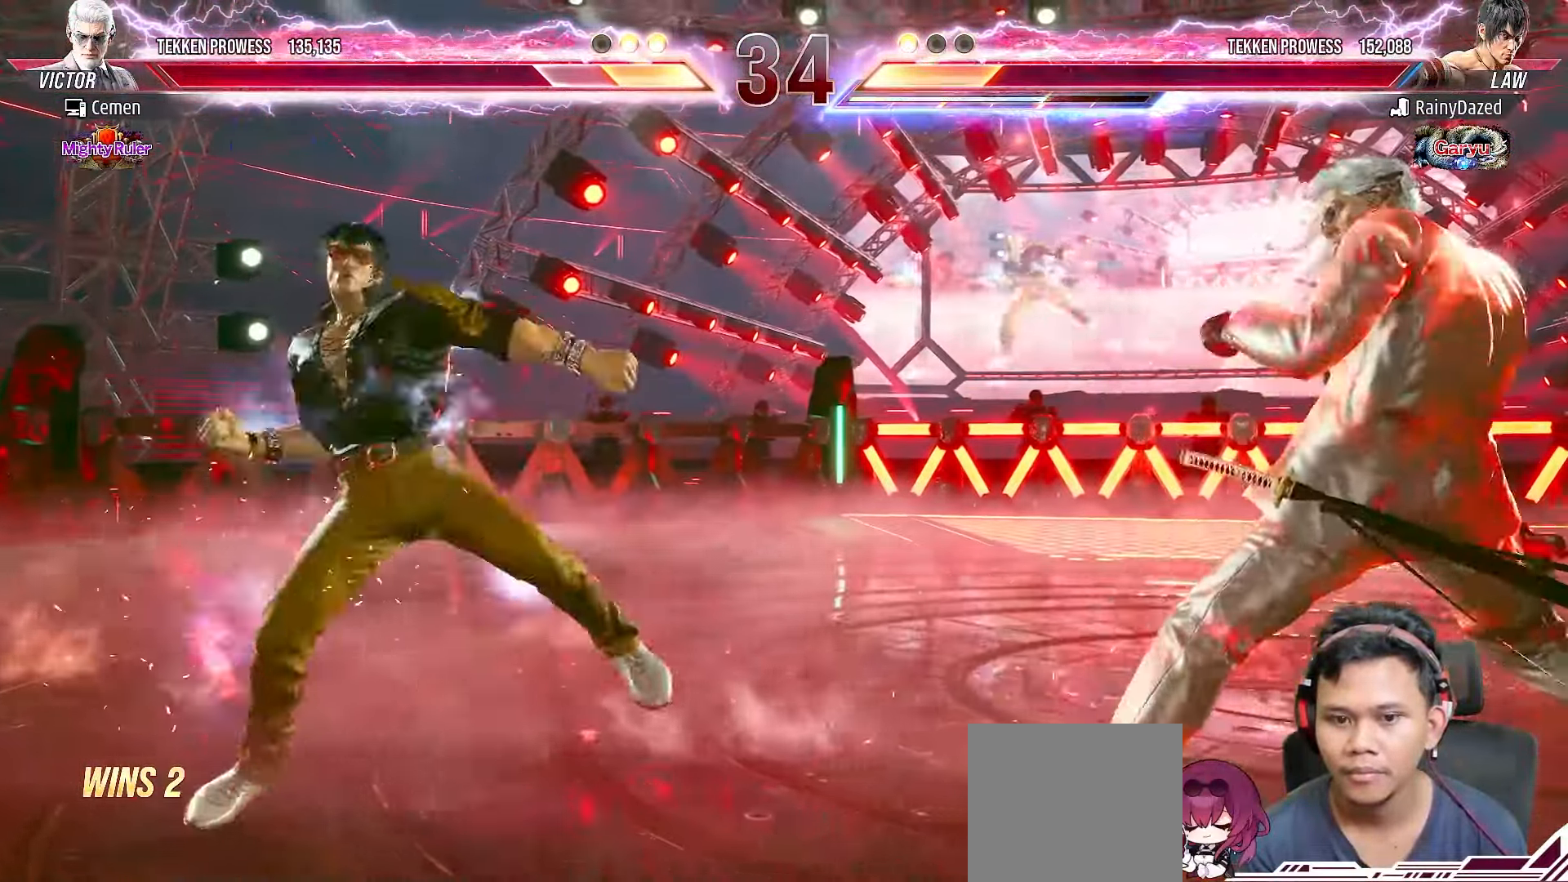
{"buttons": [], "right_stick": "center", "events": [[67, "R2", "down"], [167, "R2", "up"]]}